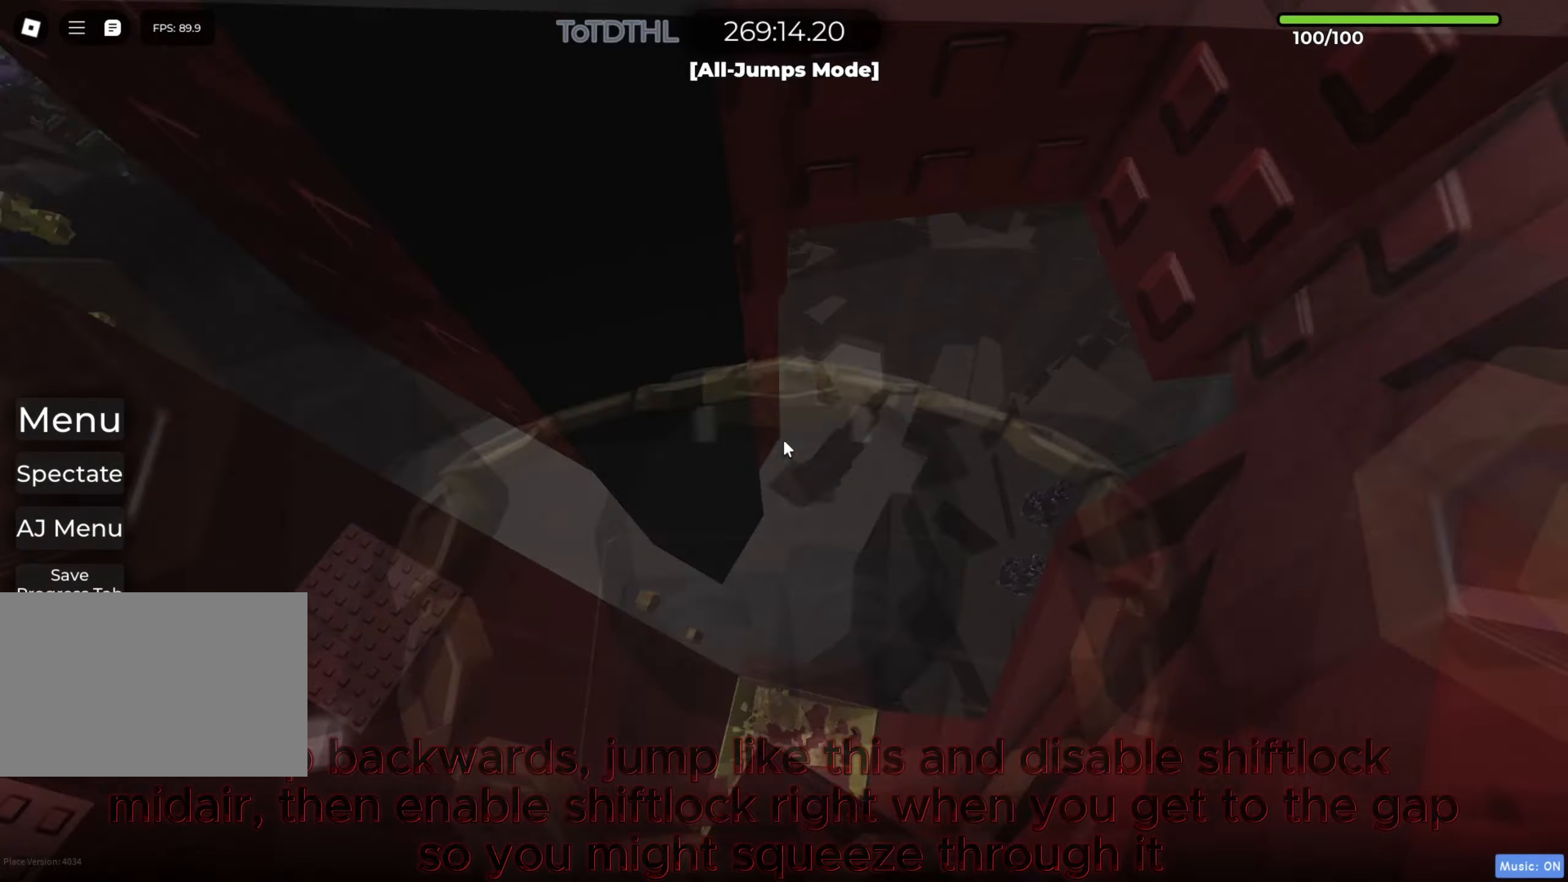
Gameplay with keyboard; each line is a JSON object with the keys held at the frame after it. "events" lists presses ("down") and releases ("up") of "a", "ctrl", "d", "e", "f", "q", "r", "s", "shift", "space", "tab" and "w" between this image and that frame as [ms after this image, input, new state], when the widget could be followed in between. No other keys are recorded. Mouse input is not recorded.
{"keys": ["d"], "events": [[267, "f", "down"], [350, "f", "up"]]}
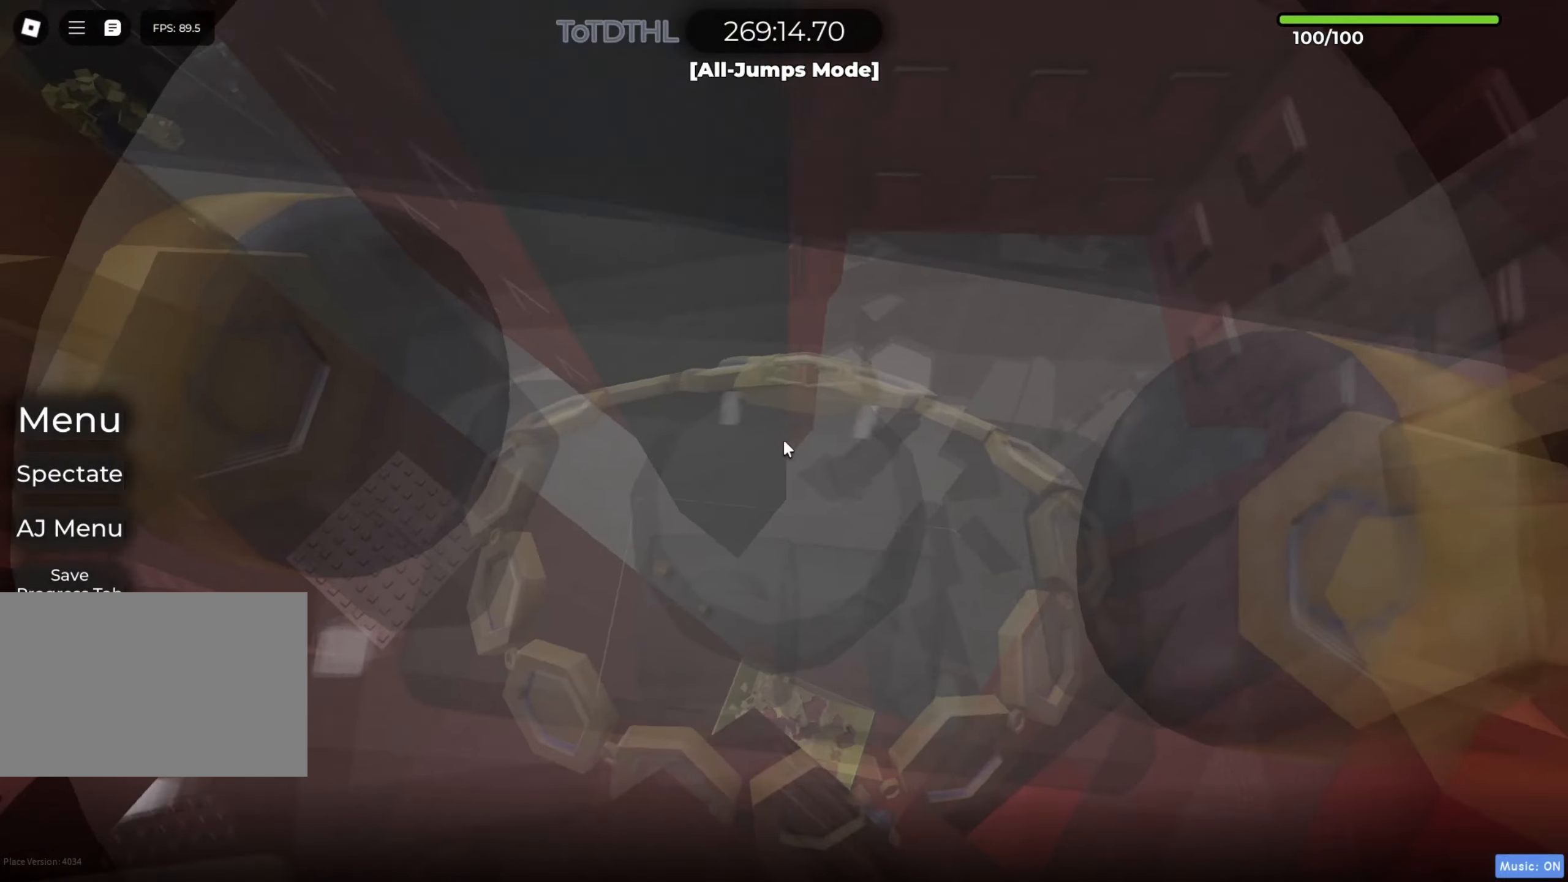
{"keys": ["a", "w"], "events": [[83, "a", "down"], [83, "d", "up"], [417, "w", "down"]]}
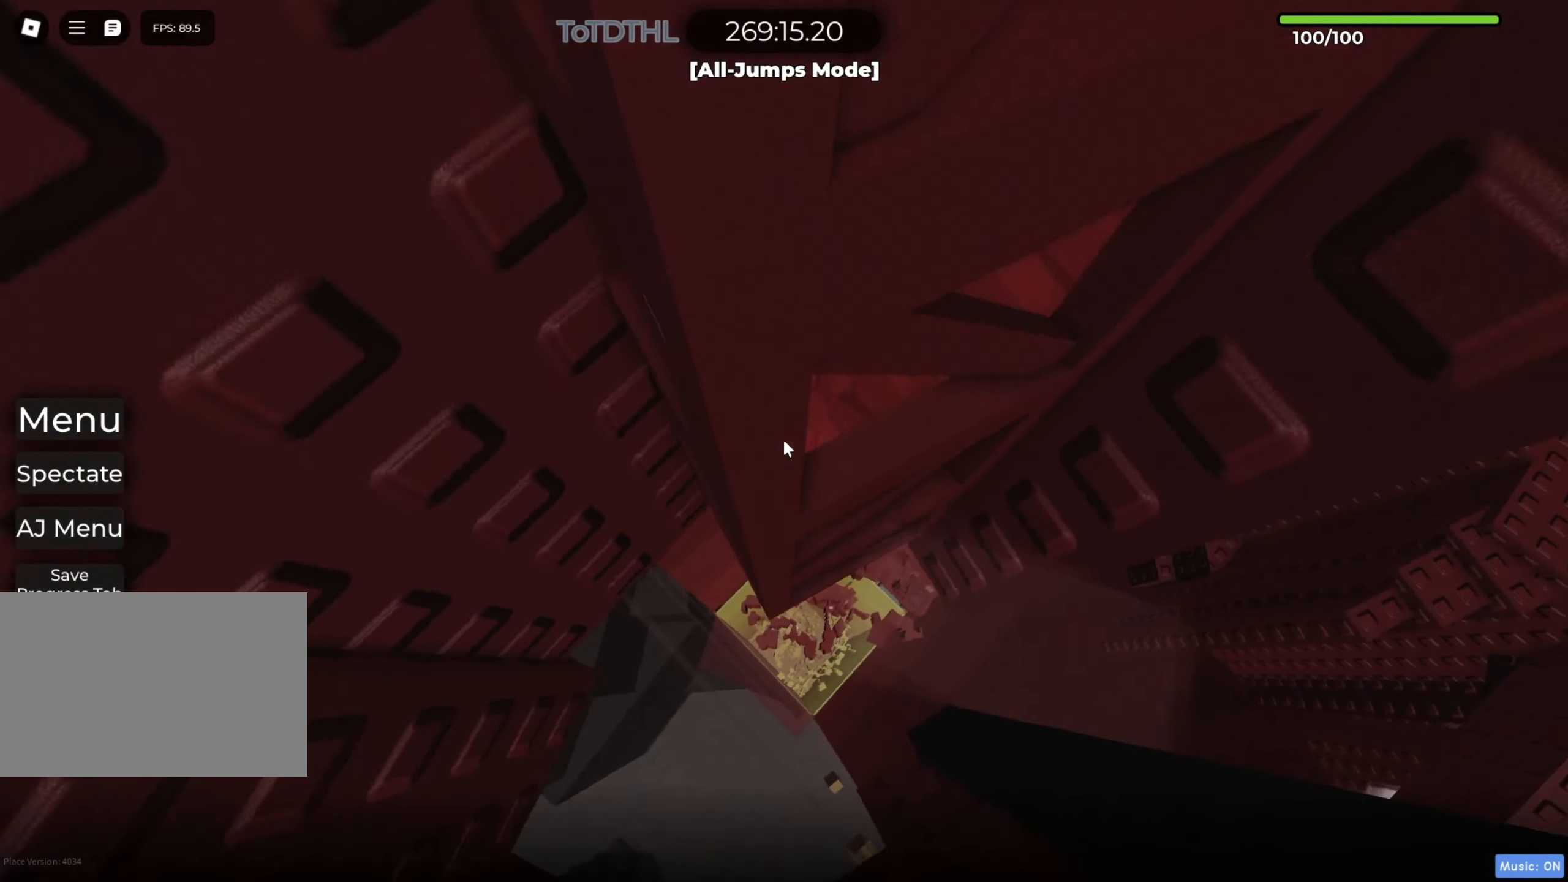
{"keys": ["w"], "events": [[167, "a", "up"], [200, "f", "down"], [283, "f", "up"]]}
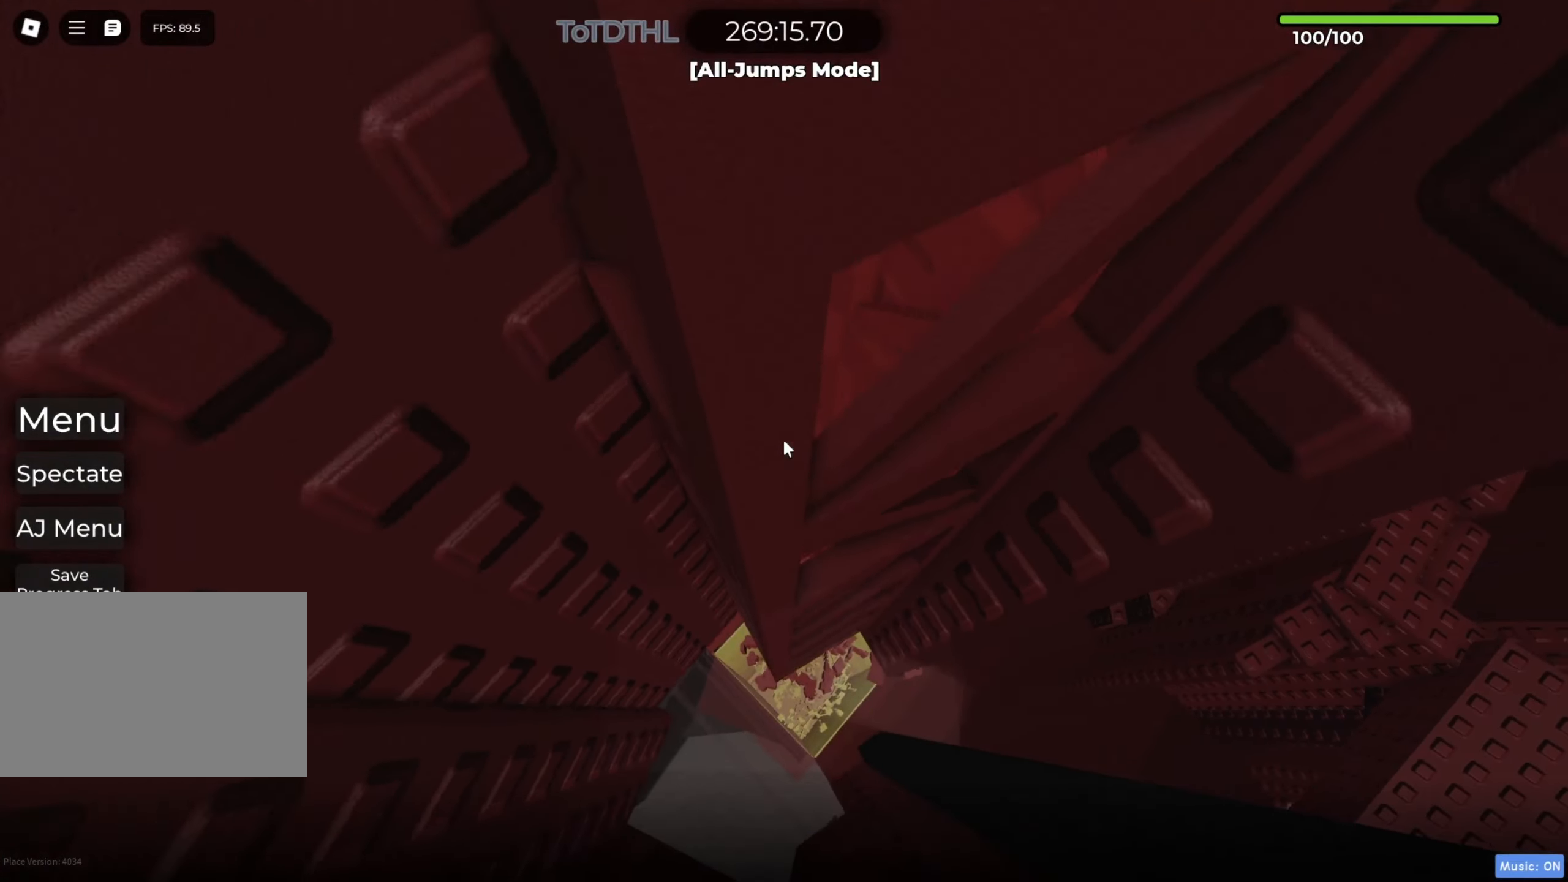
{"keys": ["f", "w"], "events": [[500, "f", "down"]]}
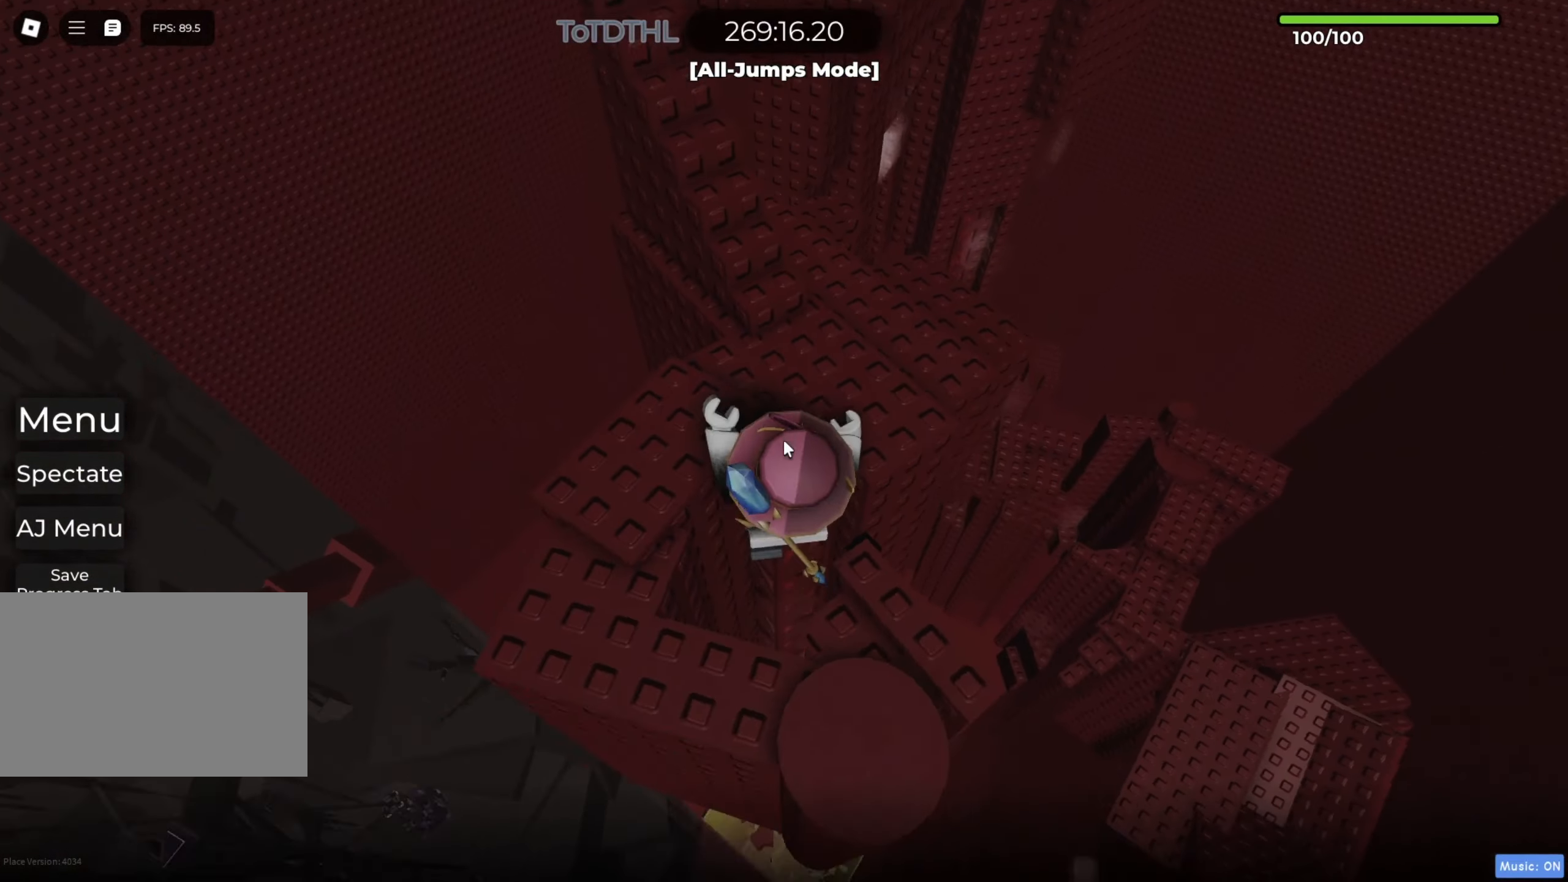
{"keys": ["w"], "events": [[83, "f", "up"], [417, "a", "down"], [450, "a", "up"]]}
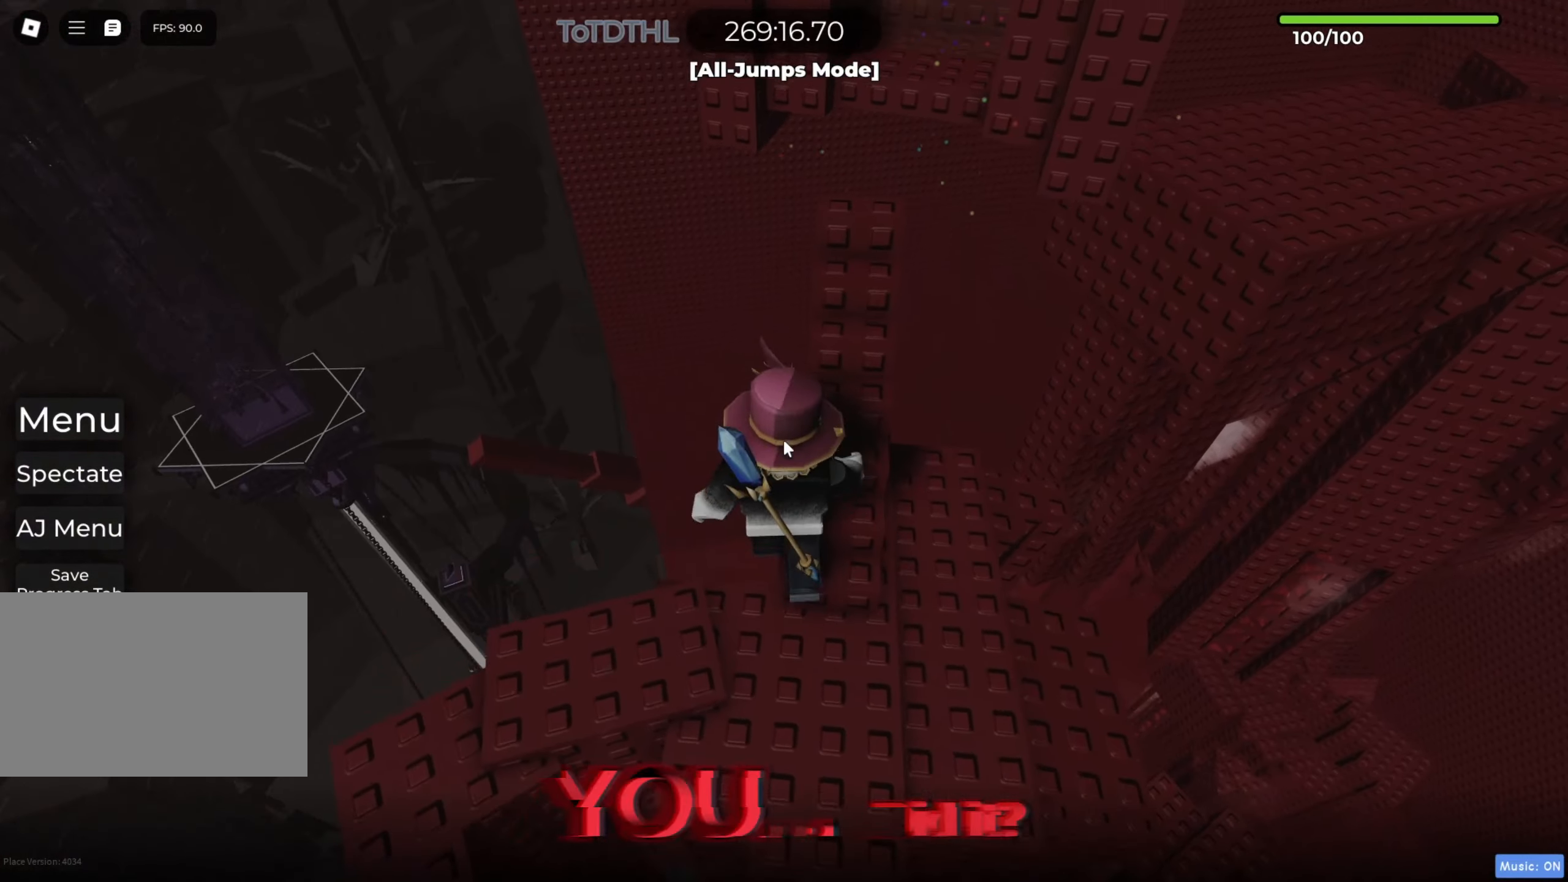
{"keys": ["space", "w"], "events": [[283, "d", "down"], [383, "d", "up"], [383, "space", "down"]]}
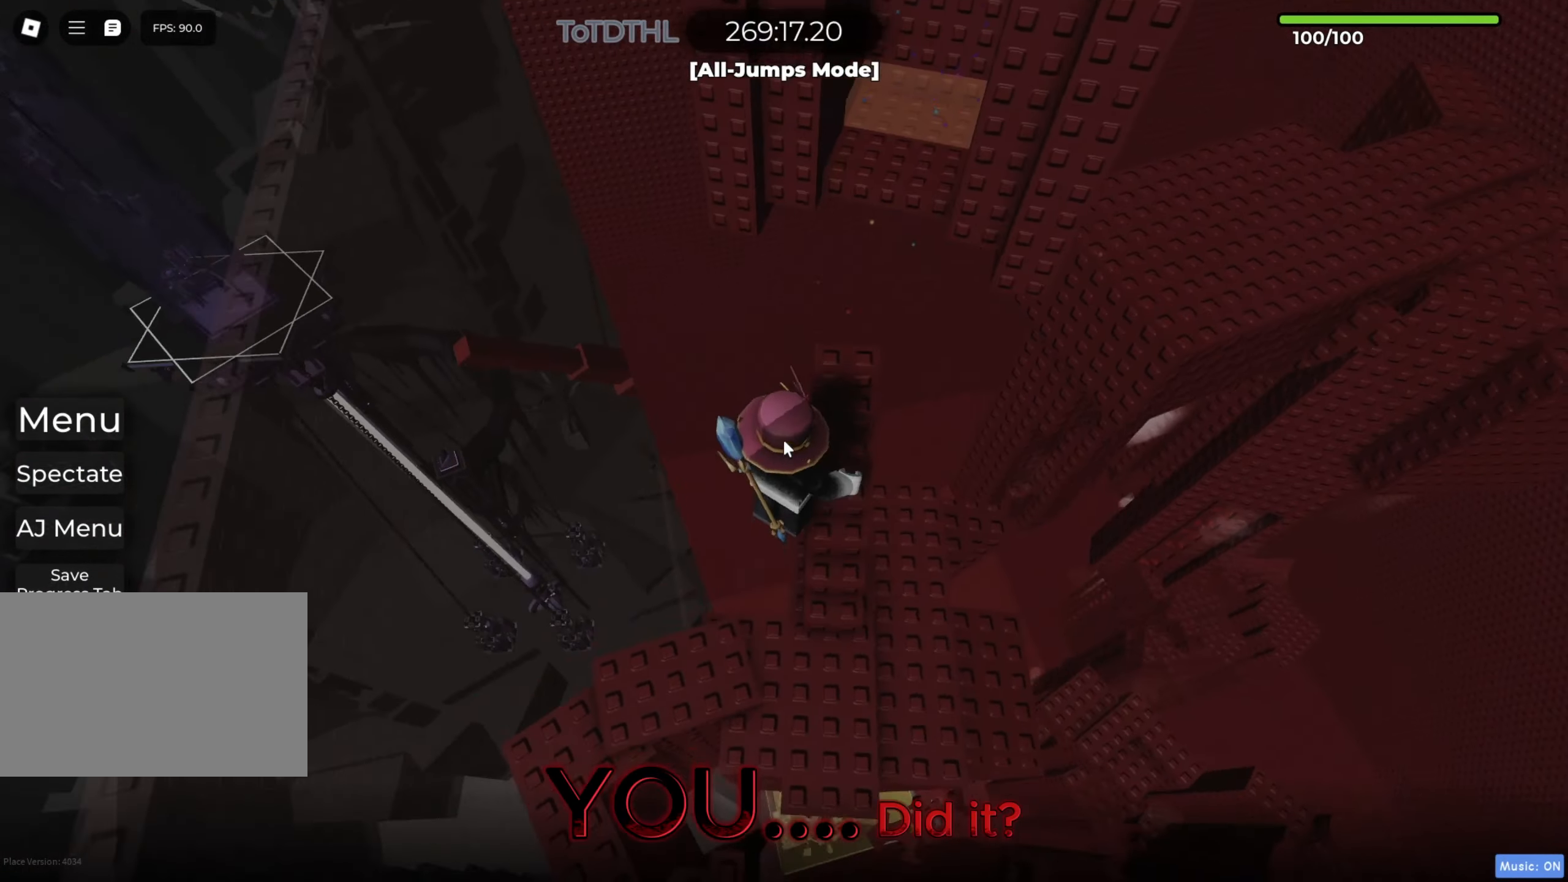
{"keys": ["w"], "events": [[33, "a", "down"], [50, "space", "up"], [117, "a", "up"], [183, "d", "down"], [217, "w", "up"], [300, "d", "up"], [417, "w", "down"]]}
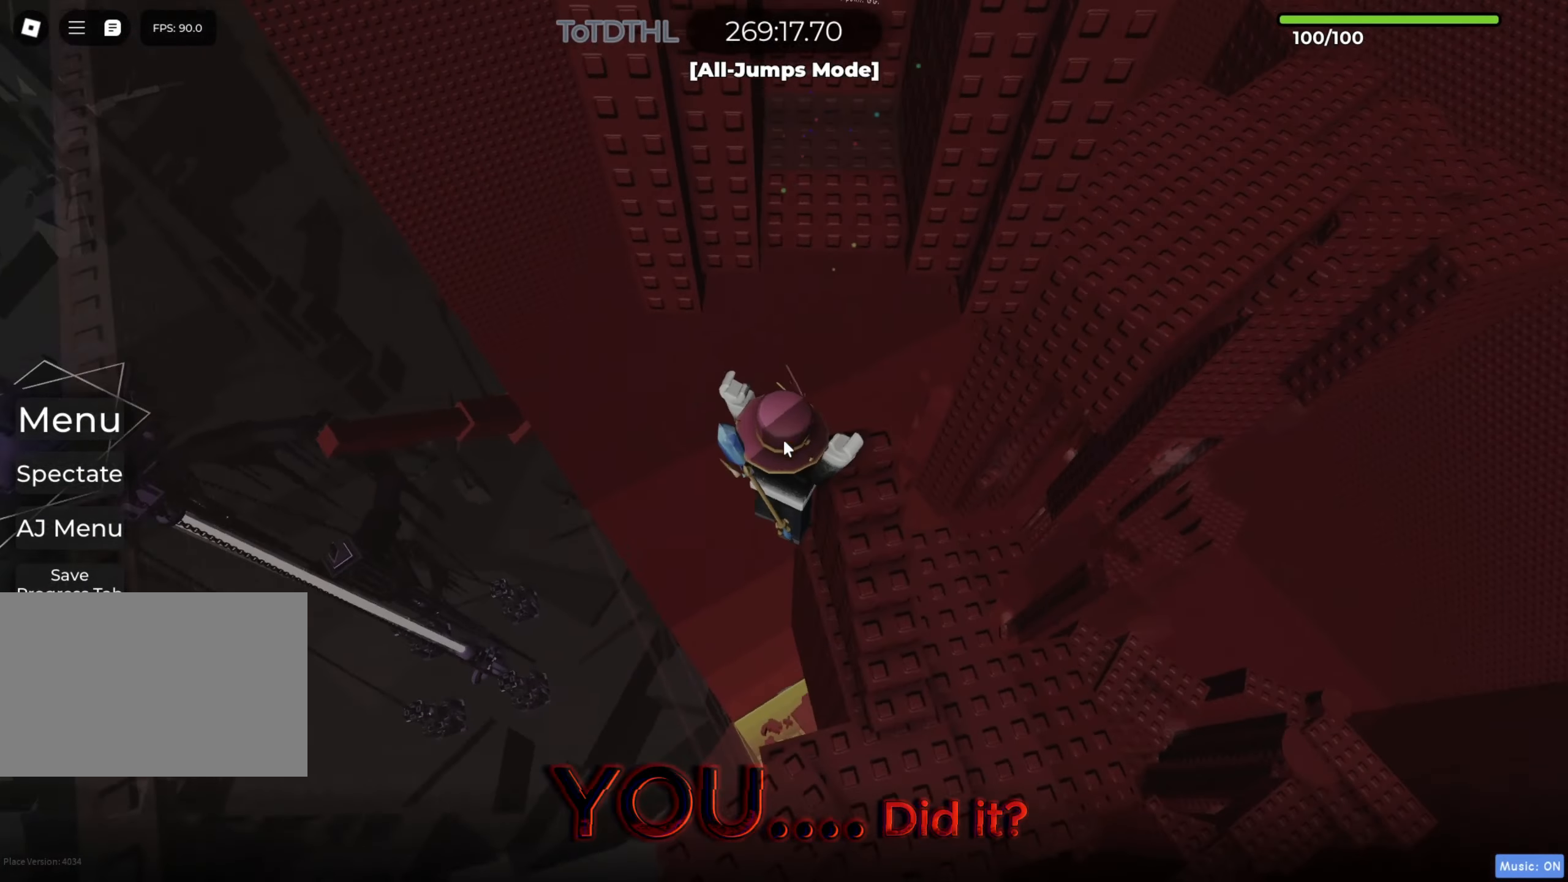
{"keys": ["w"], "events": [[33, "w", "up"], [233, "d", "down"], [317, "d", "up"], [450, "w", "down"]]}
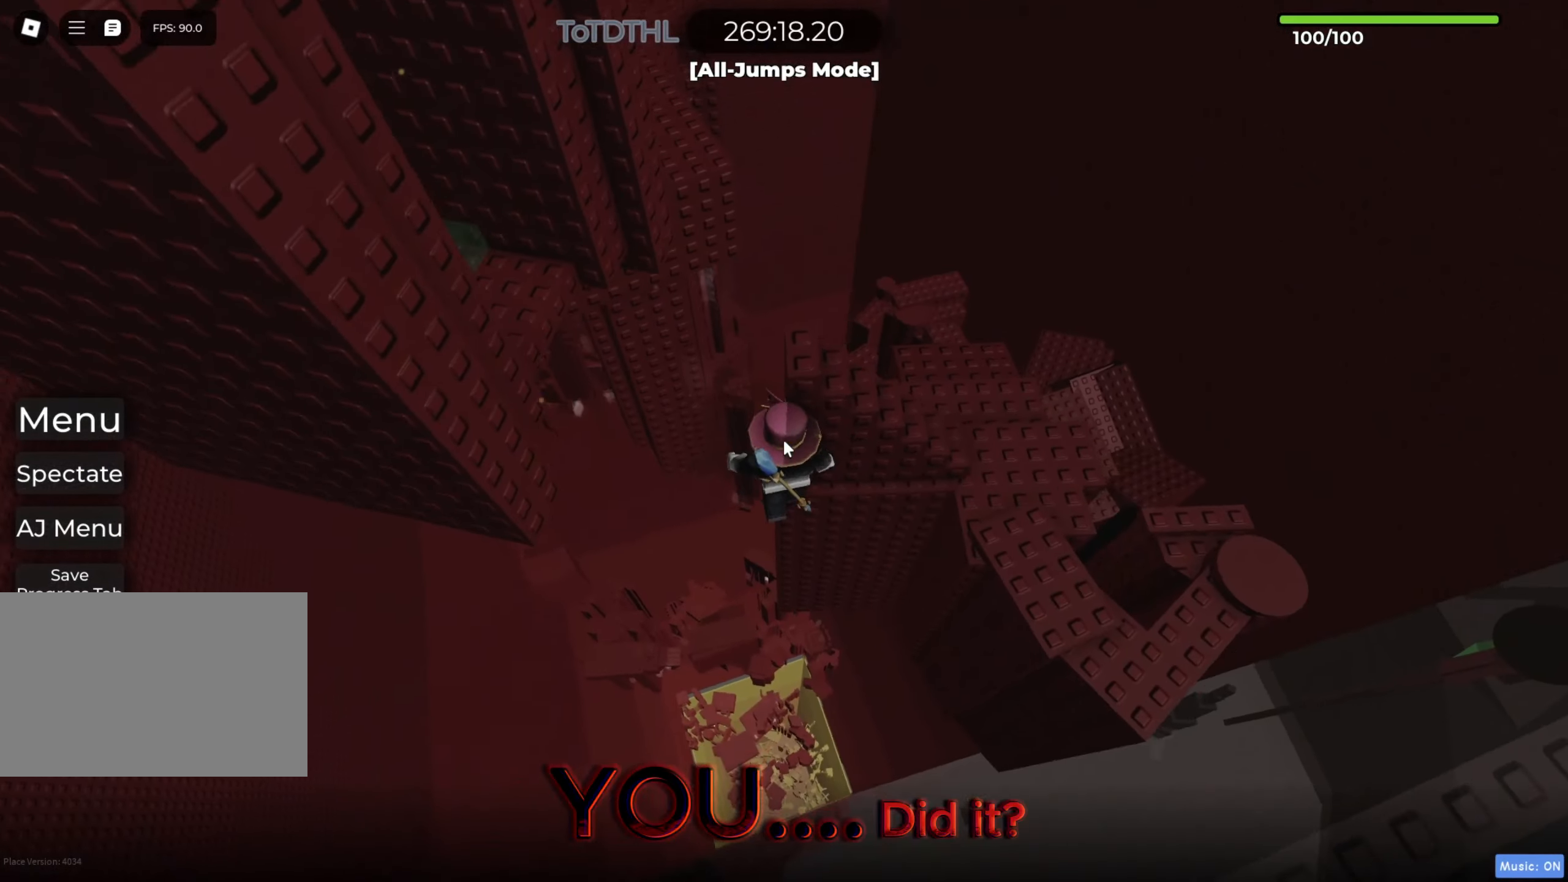
{"keys": ["shift", "w"], "events": [[83, "d", "down"], [100, "space", "down"], [133, "w", "up"], [183, "d", "up"], [250, "space", "up"], [333, "d", "down"], [383, "w", "down"], [400, "shift", "down"], [483, "d", "up"]]}
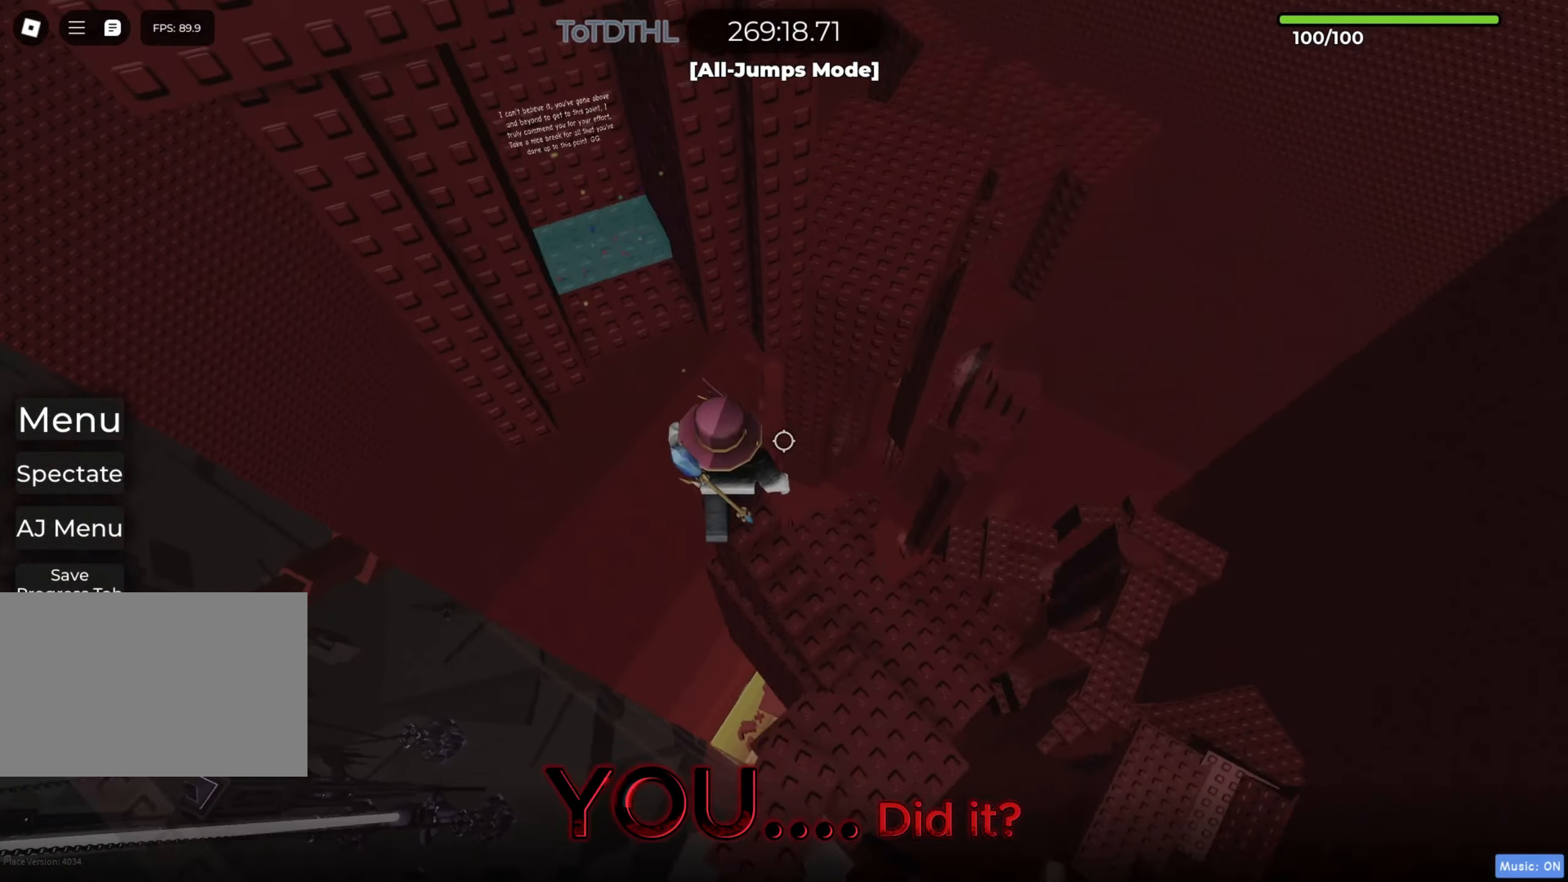
{"keys": [], "events": [[17, "shift", "up"], [17, "w", "up"]]}
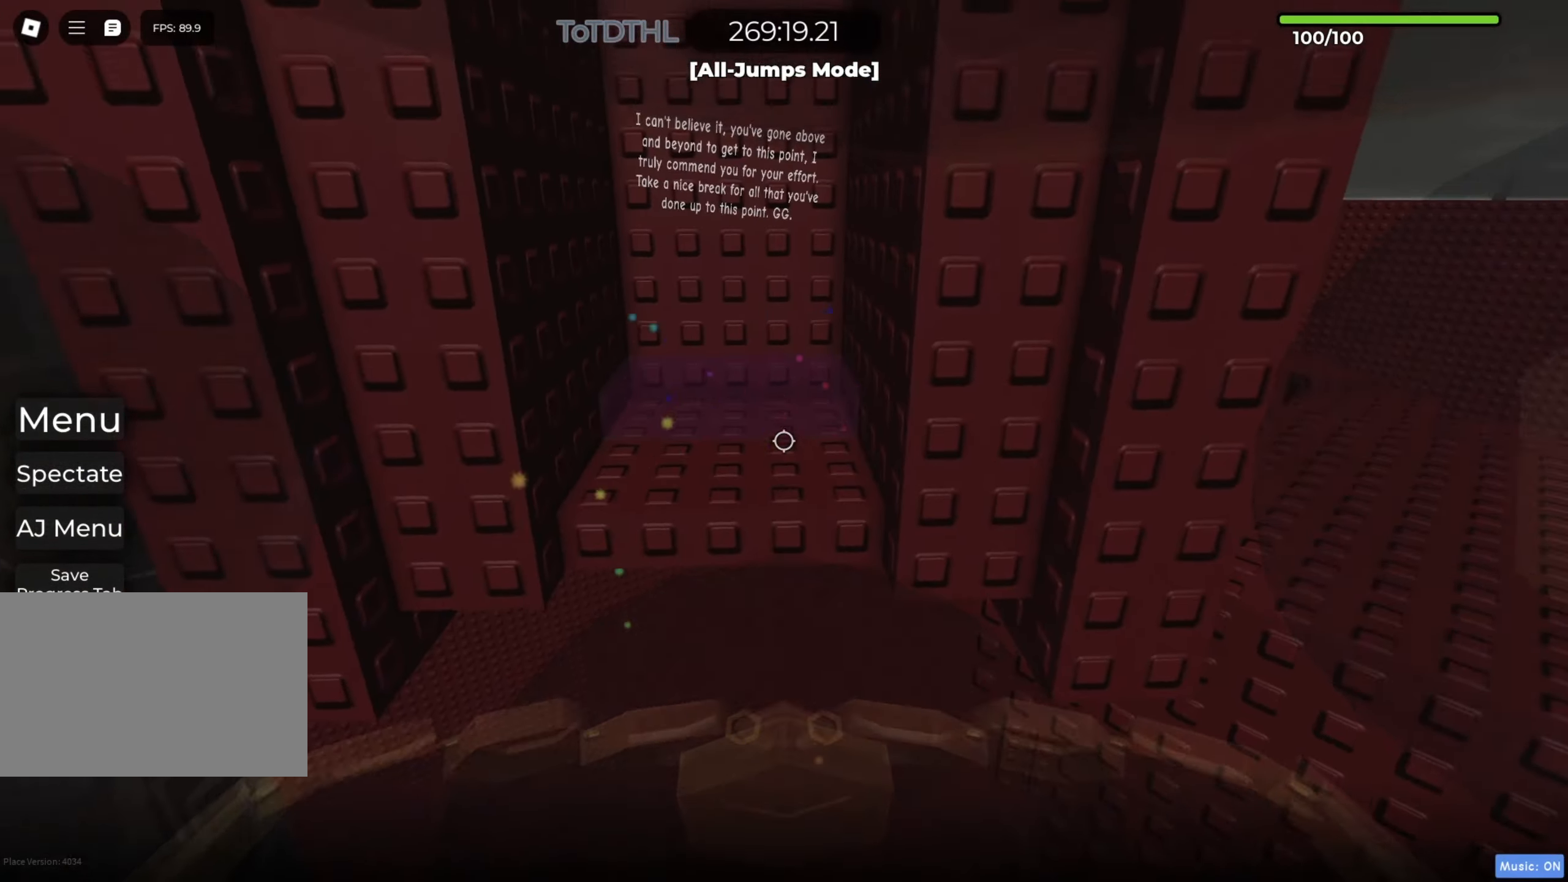
{"keys": [], "events": [[250, "f", "down"], [317, "f", "up"]]}
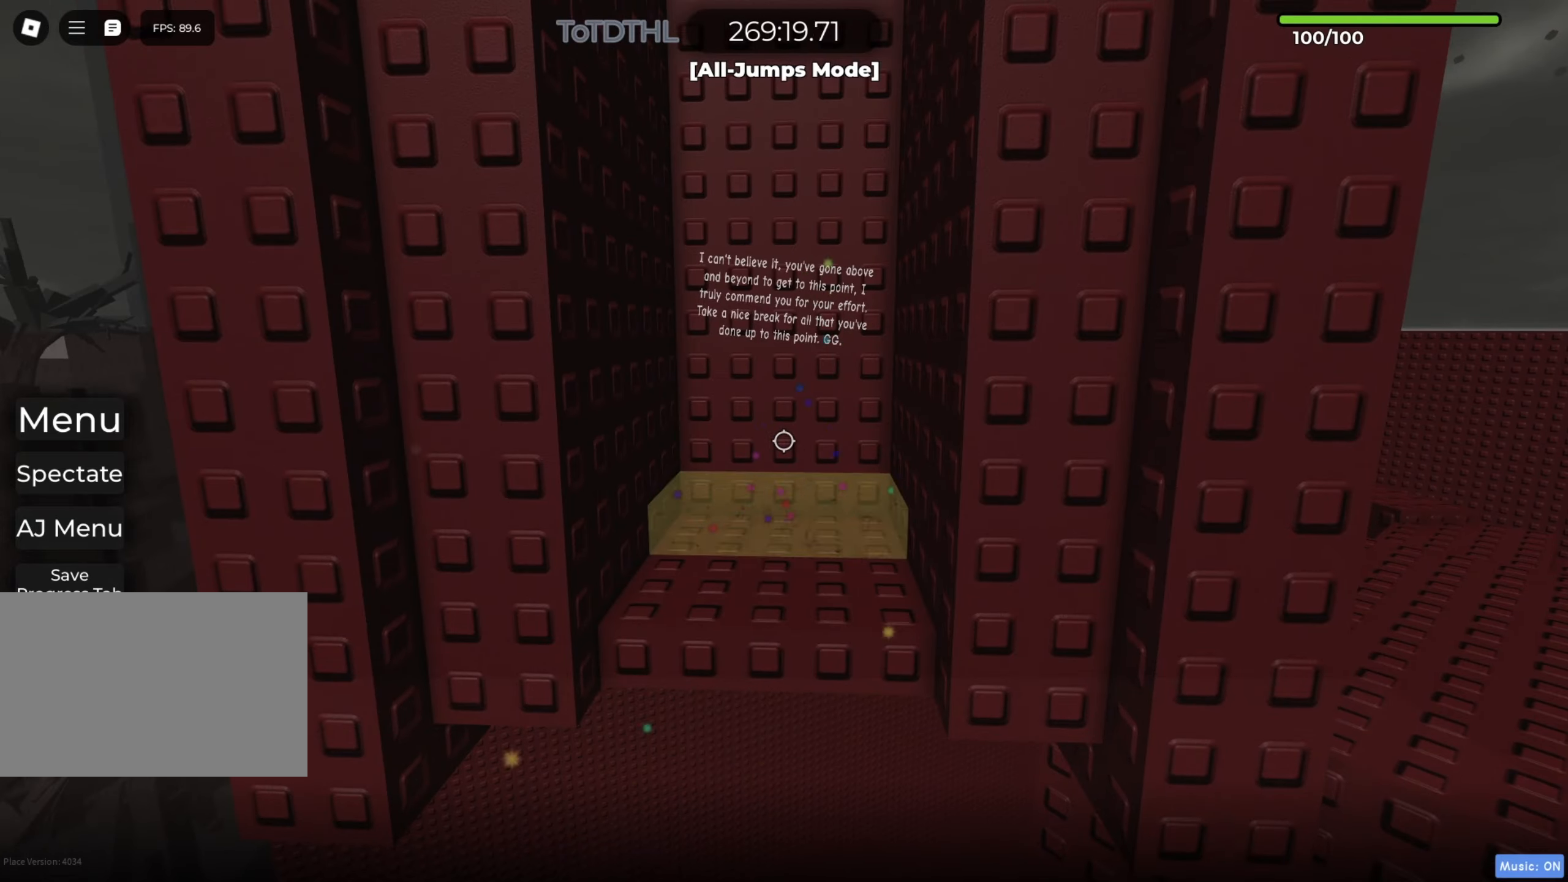
{"keys": [], "events": []}
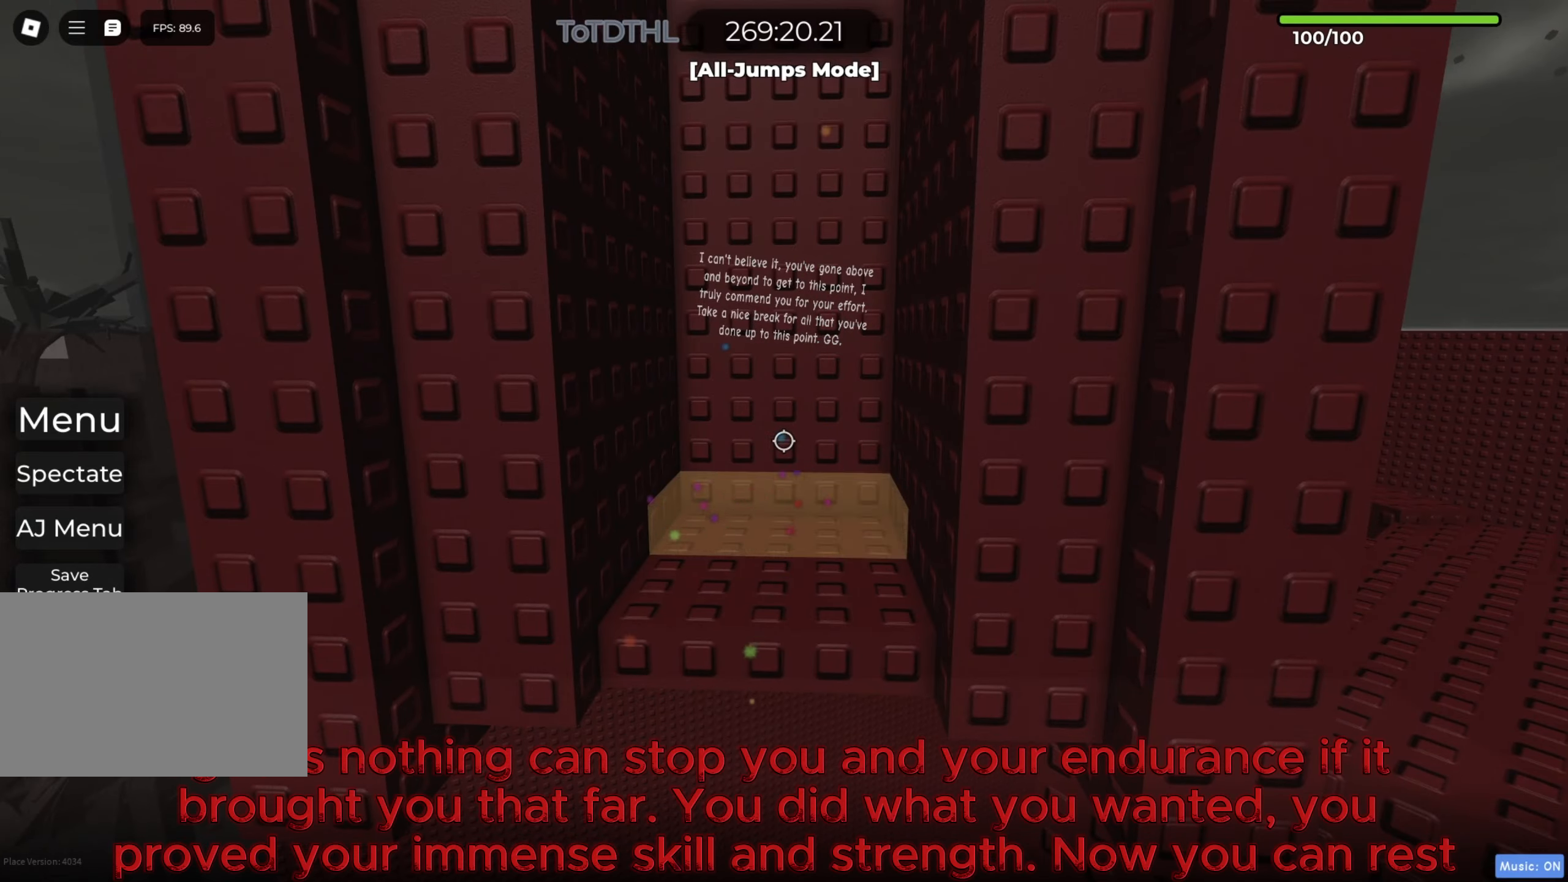
{"keys": ["shift"], "events": [[450, "shift", "down"]]}
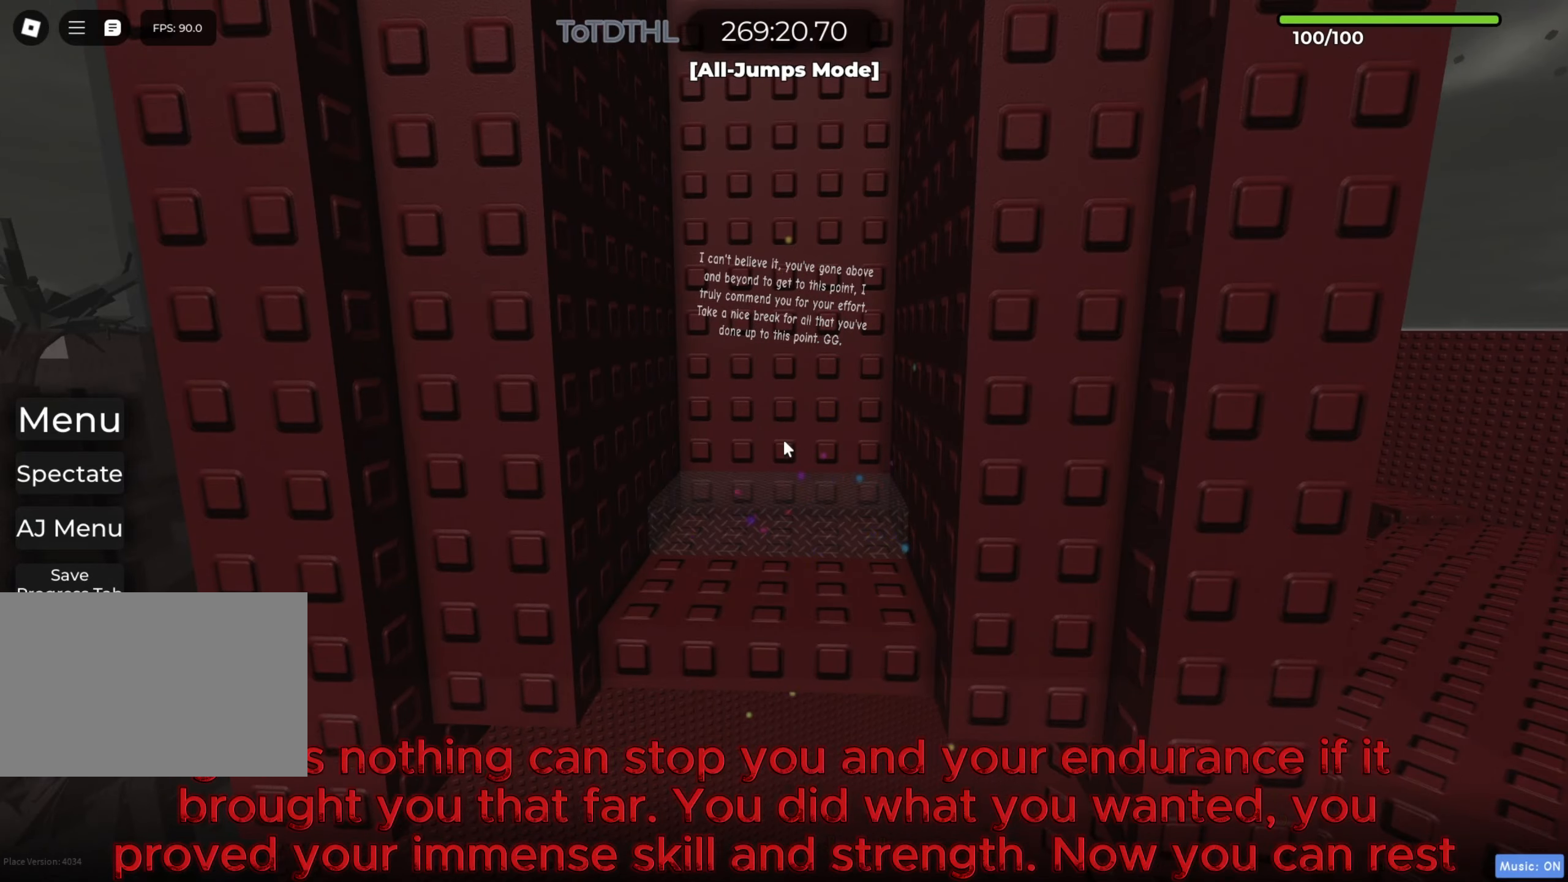
{"keys": [], "events": [[117, "shift", "up"]]}
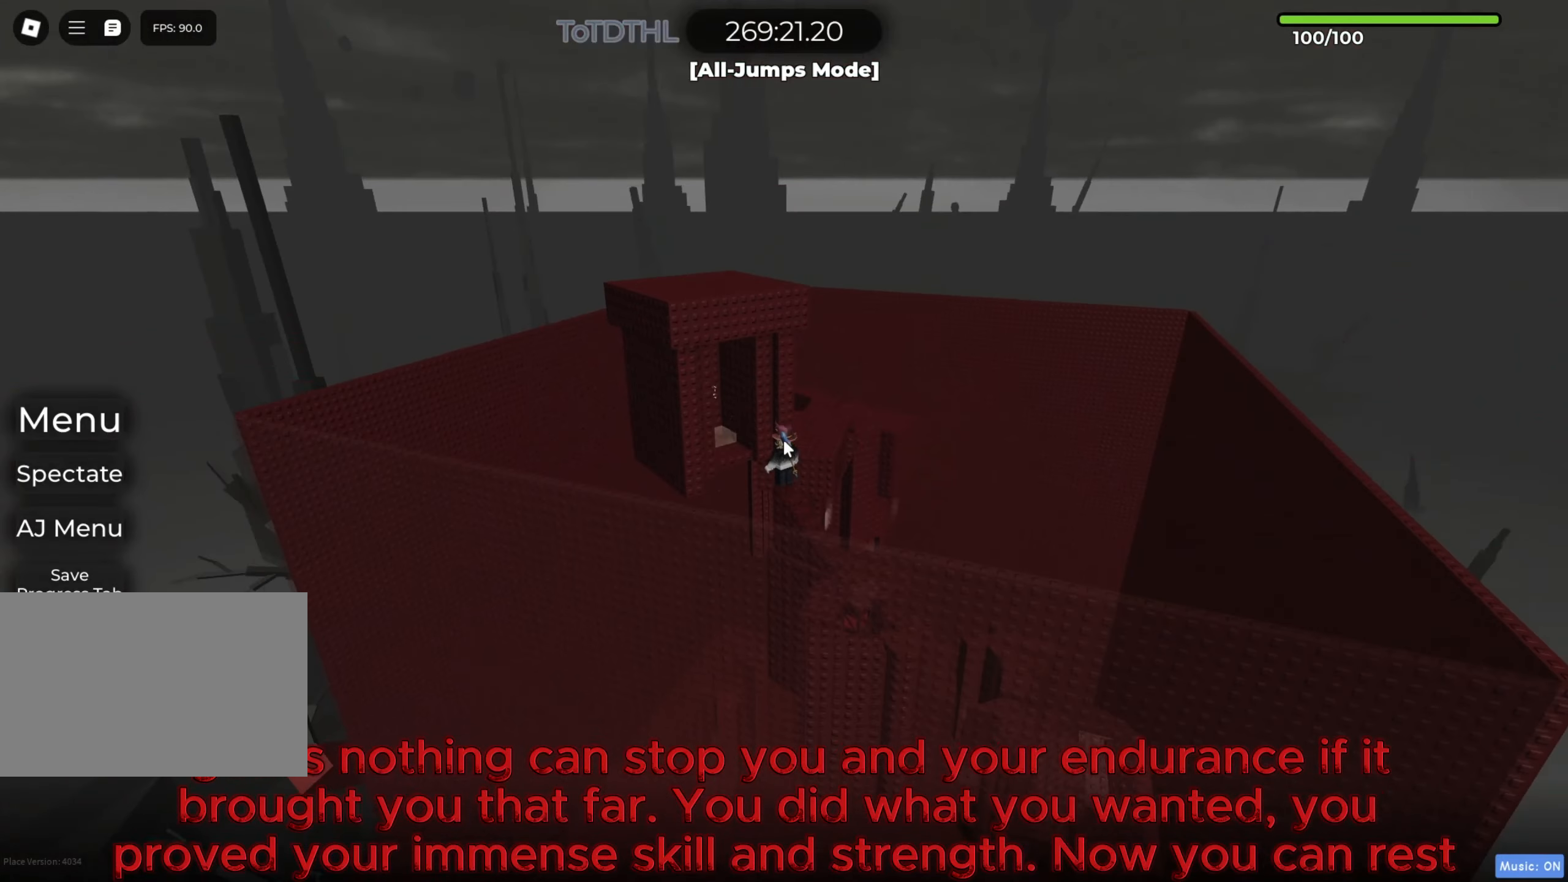
{"keys": [], "events": []}
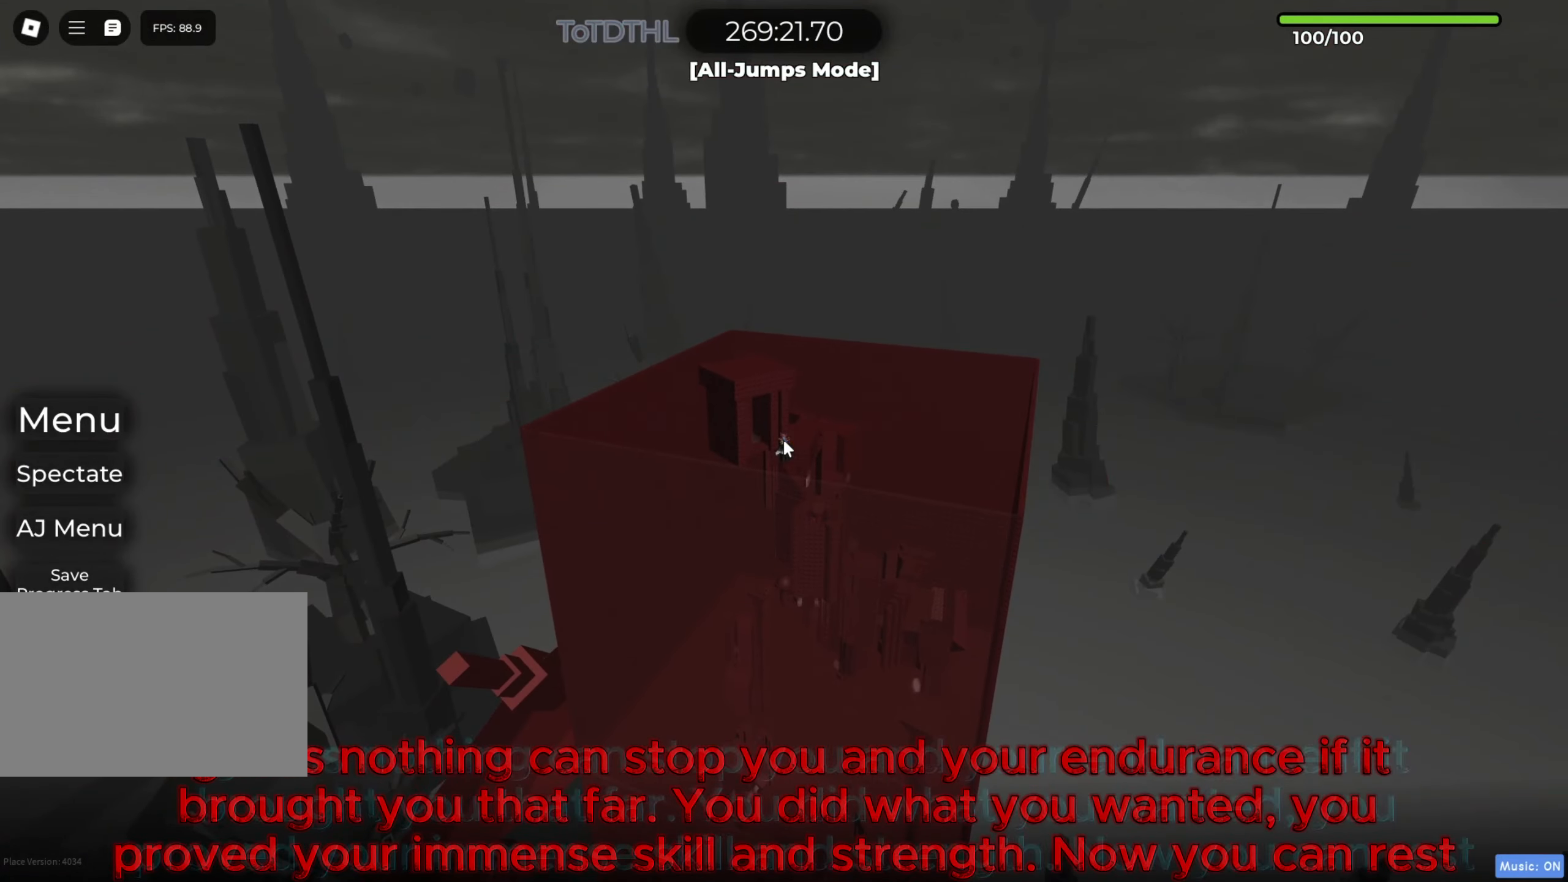
{"keys": [], "events": []}
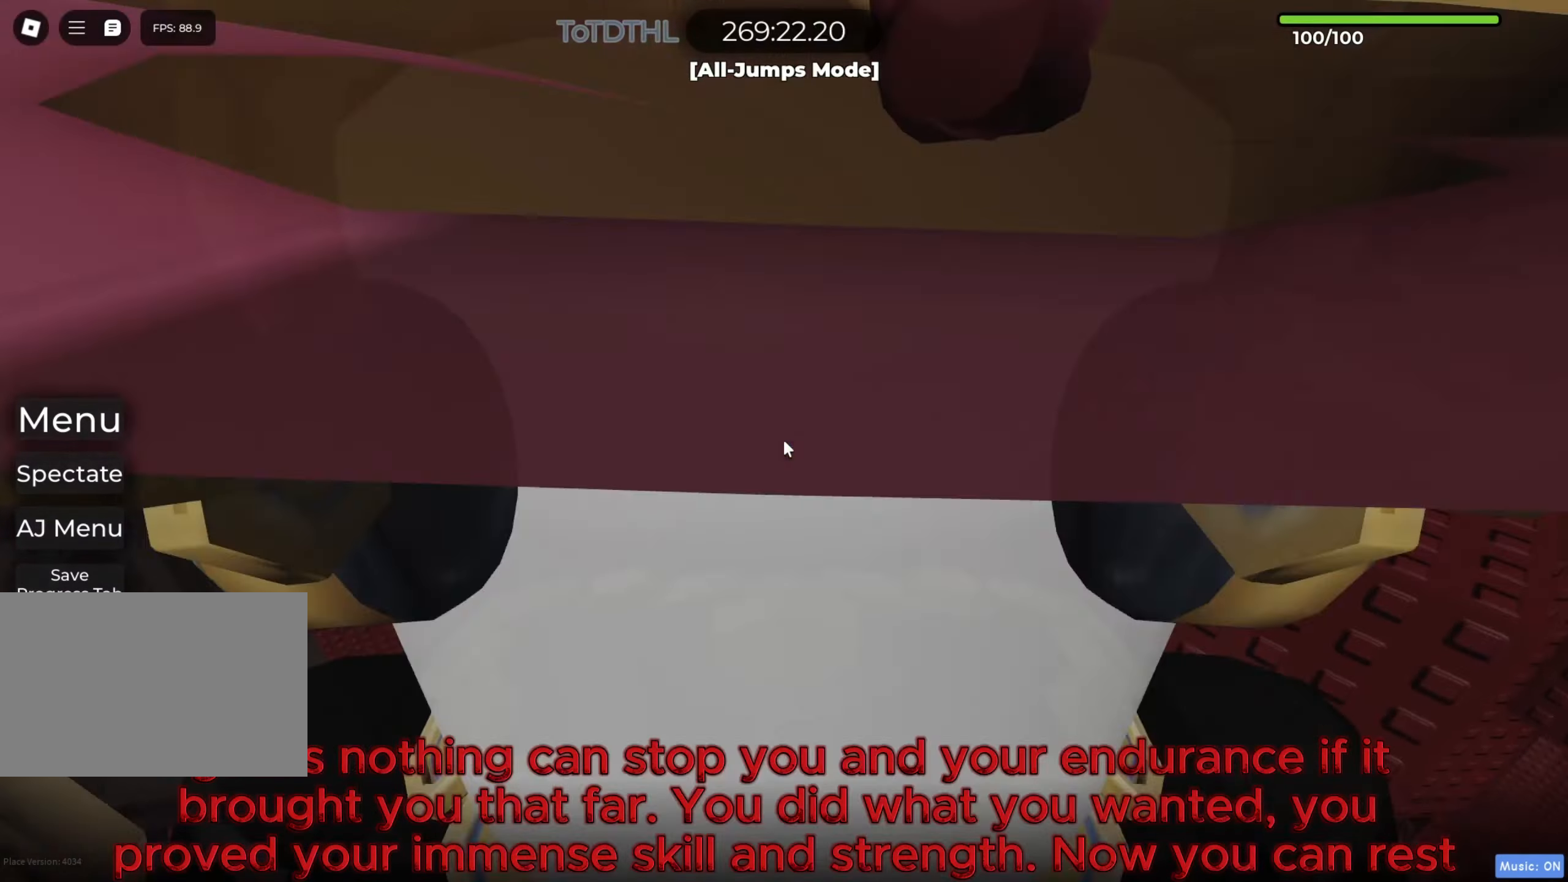
{"keys": ["w"], "events": [[117, "w", "down"], [217, "space", "down"], [350, "space", "up"]]}
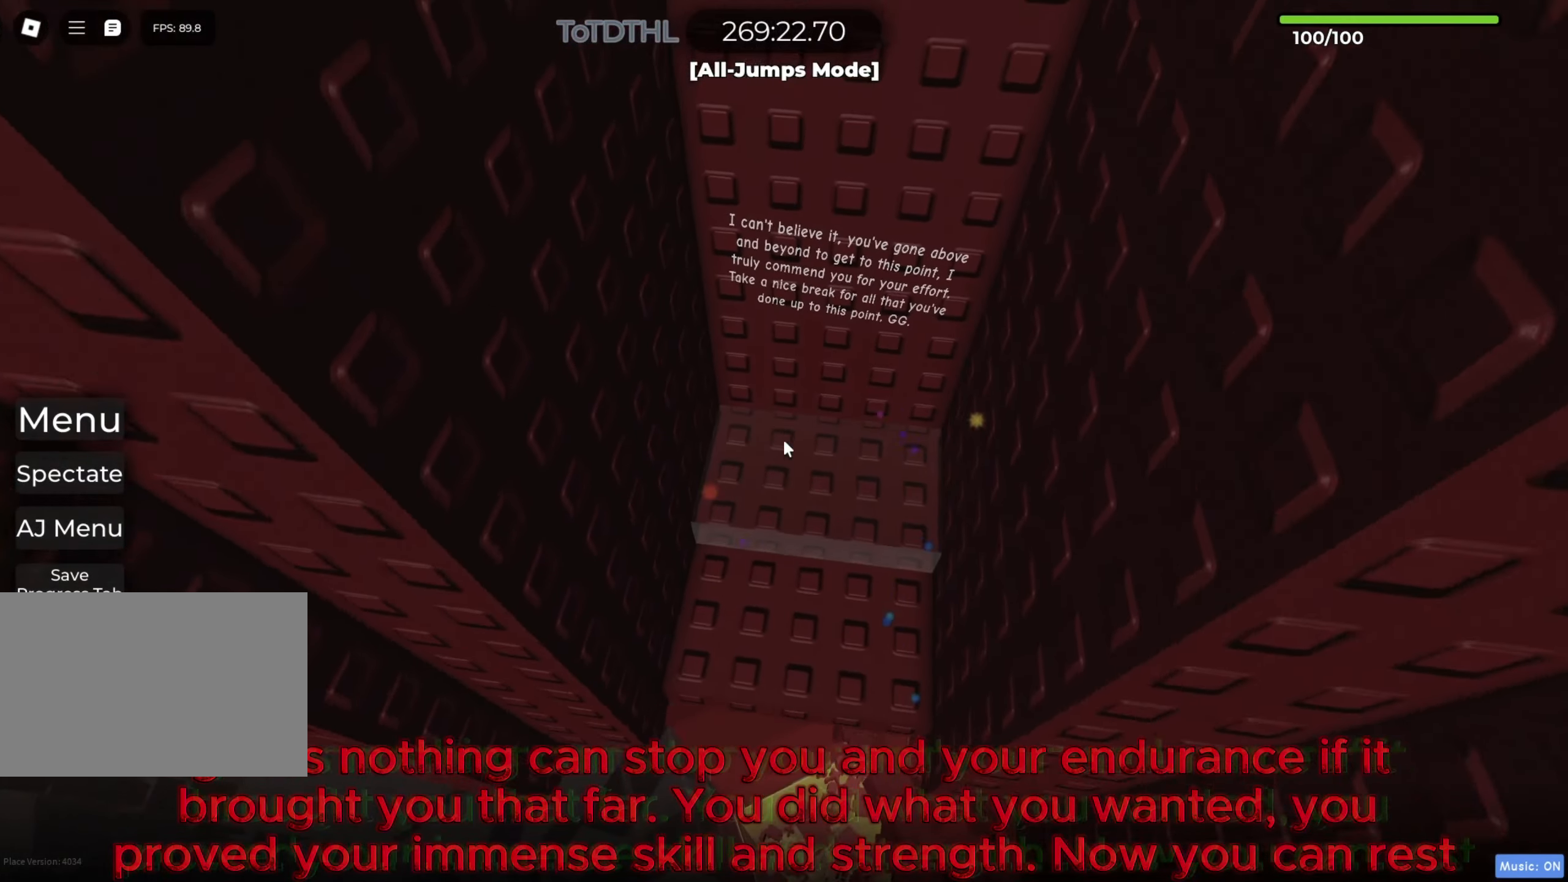
{"keys": ["w"], "events": [[67, "w", "up"], [150, "w", "down"], [250, "space", "down"], [250, "w", "up"], [383, "space", "up"], [500, "w", "down"]]}
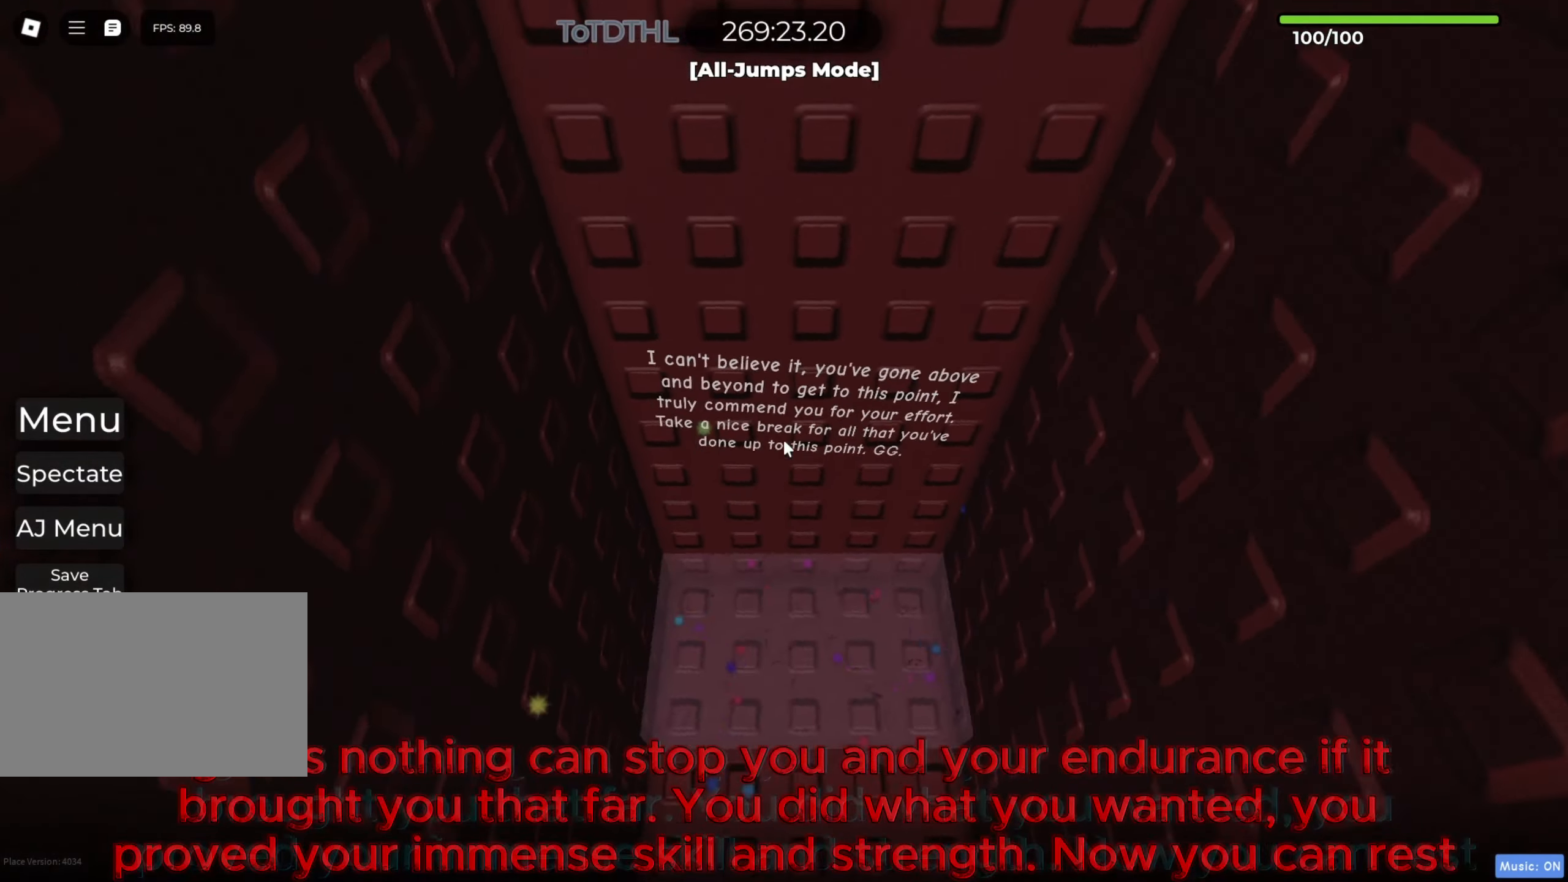
{"keys": [], "events": [[217, "w", "up"]]}
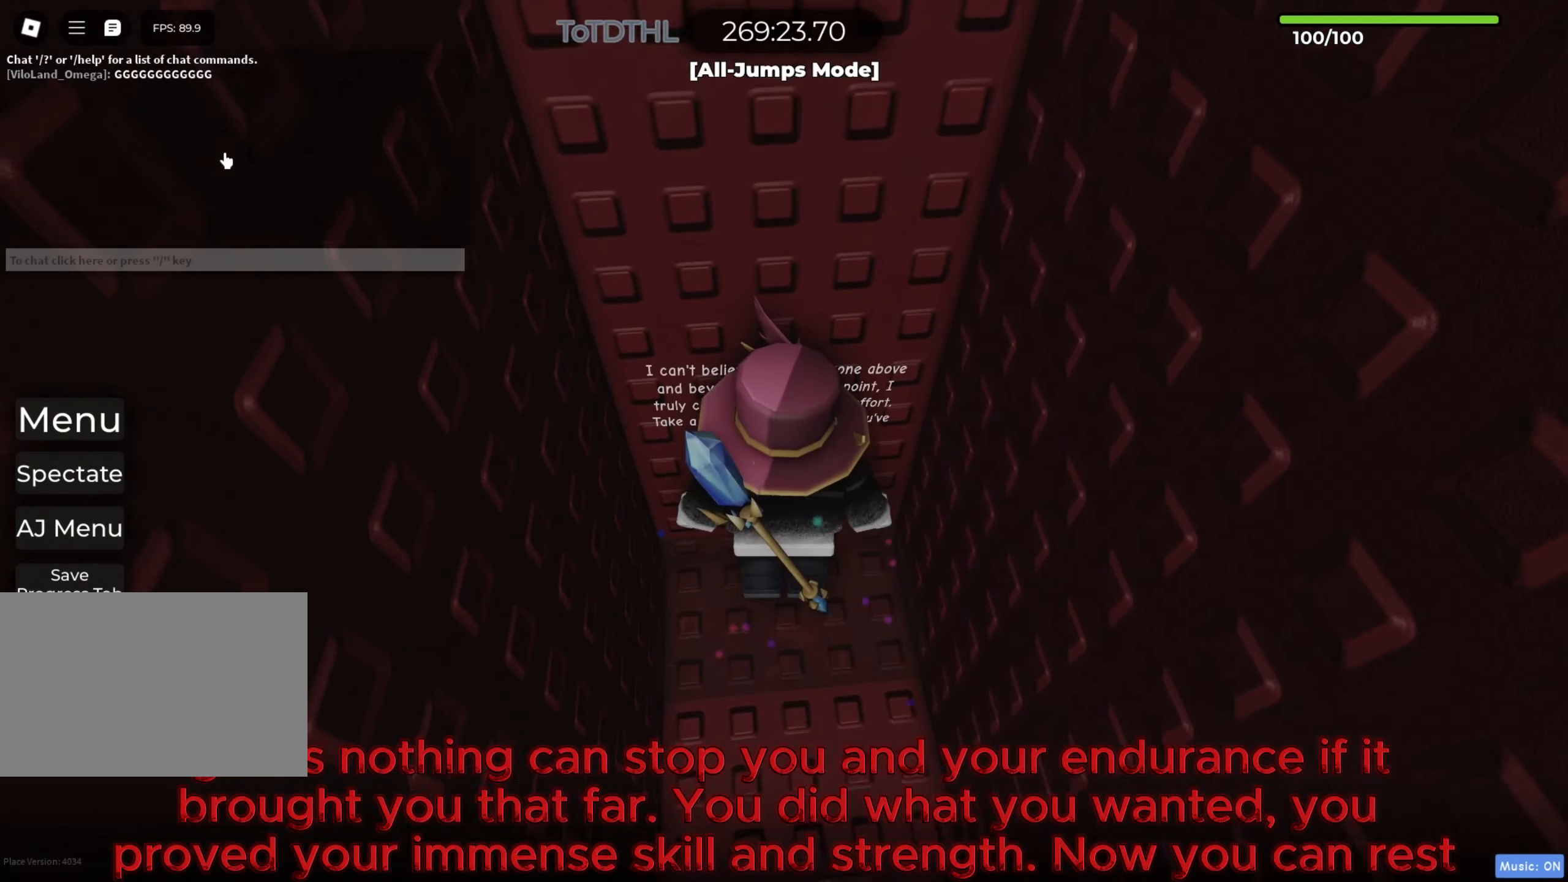
{"keys": [], "events": []}
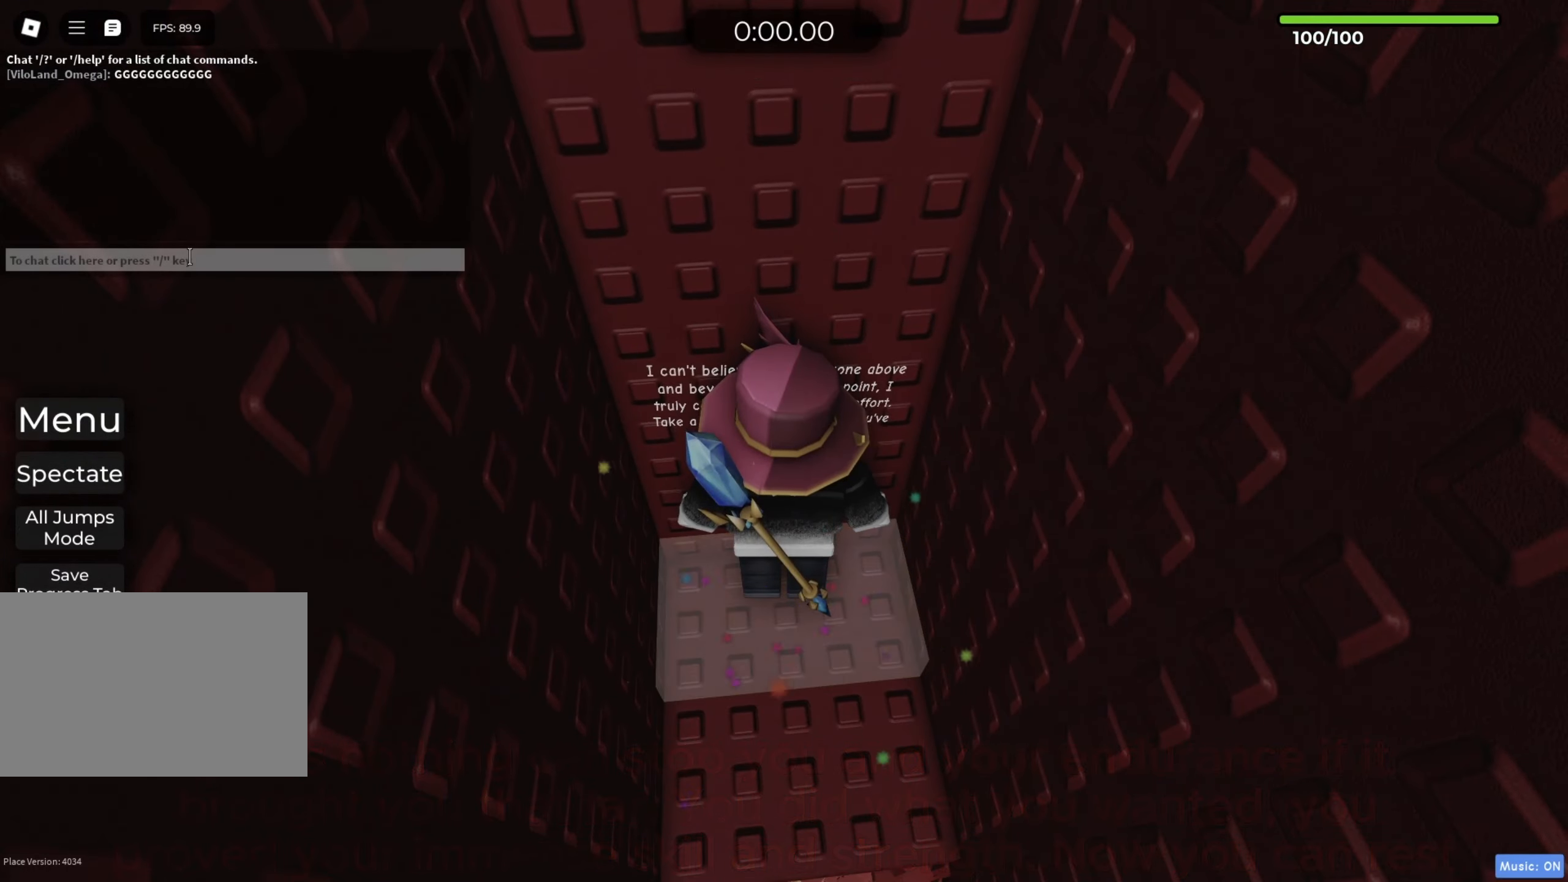
{"keys": [], "events": []}
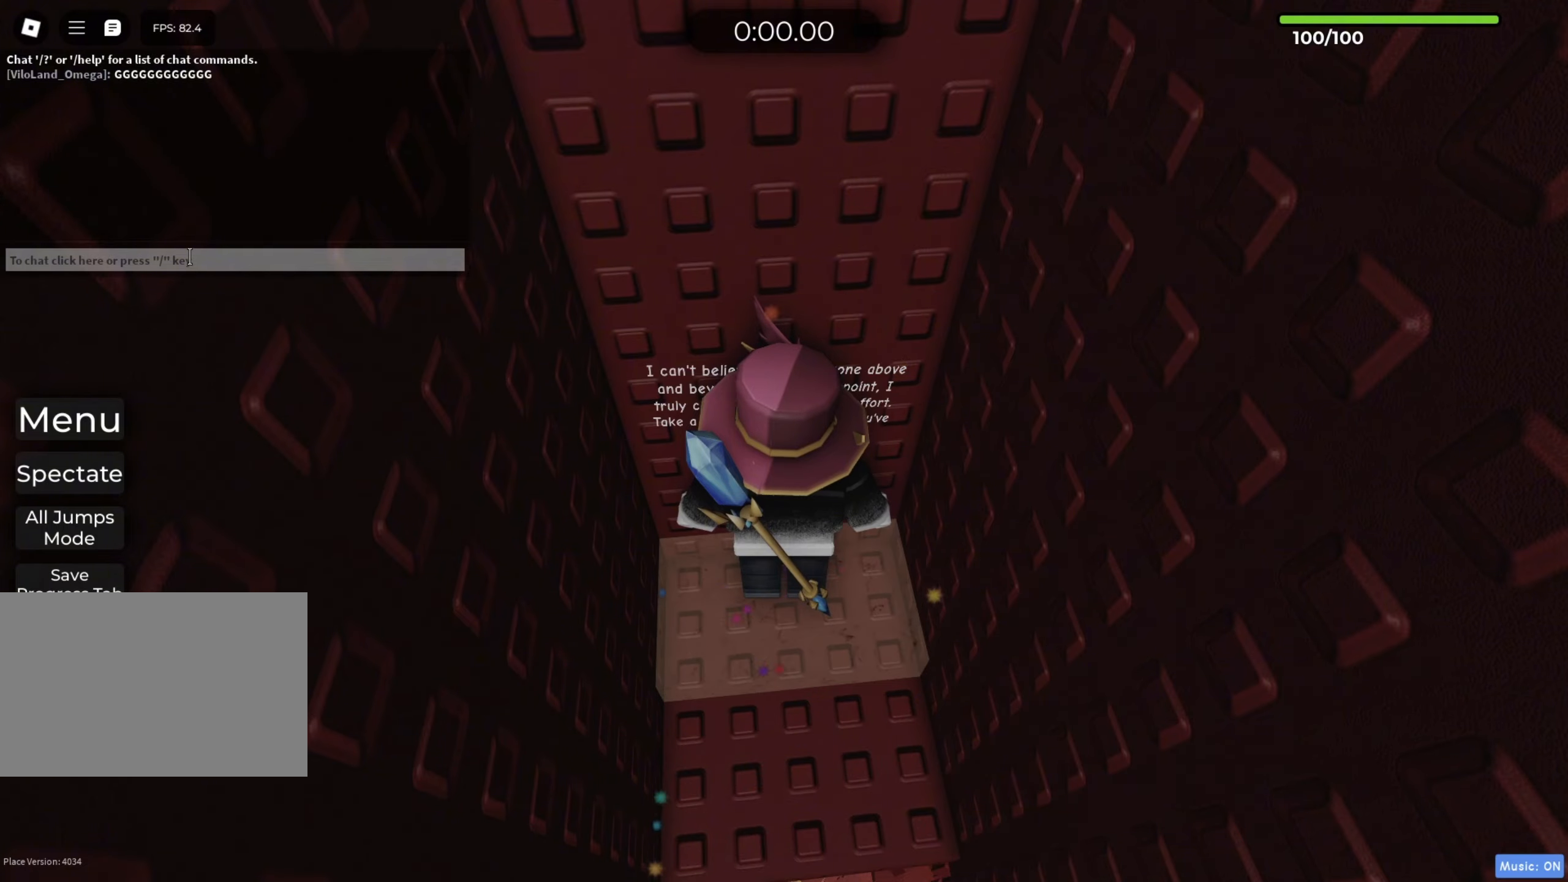
{"keys": [], "events": []}
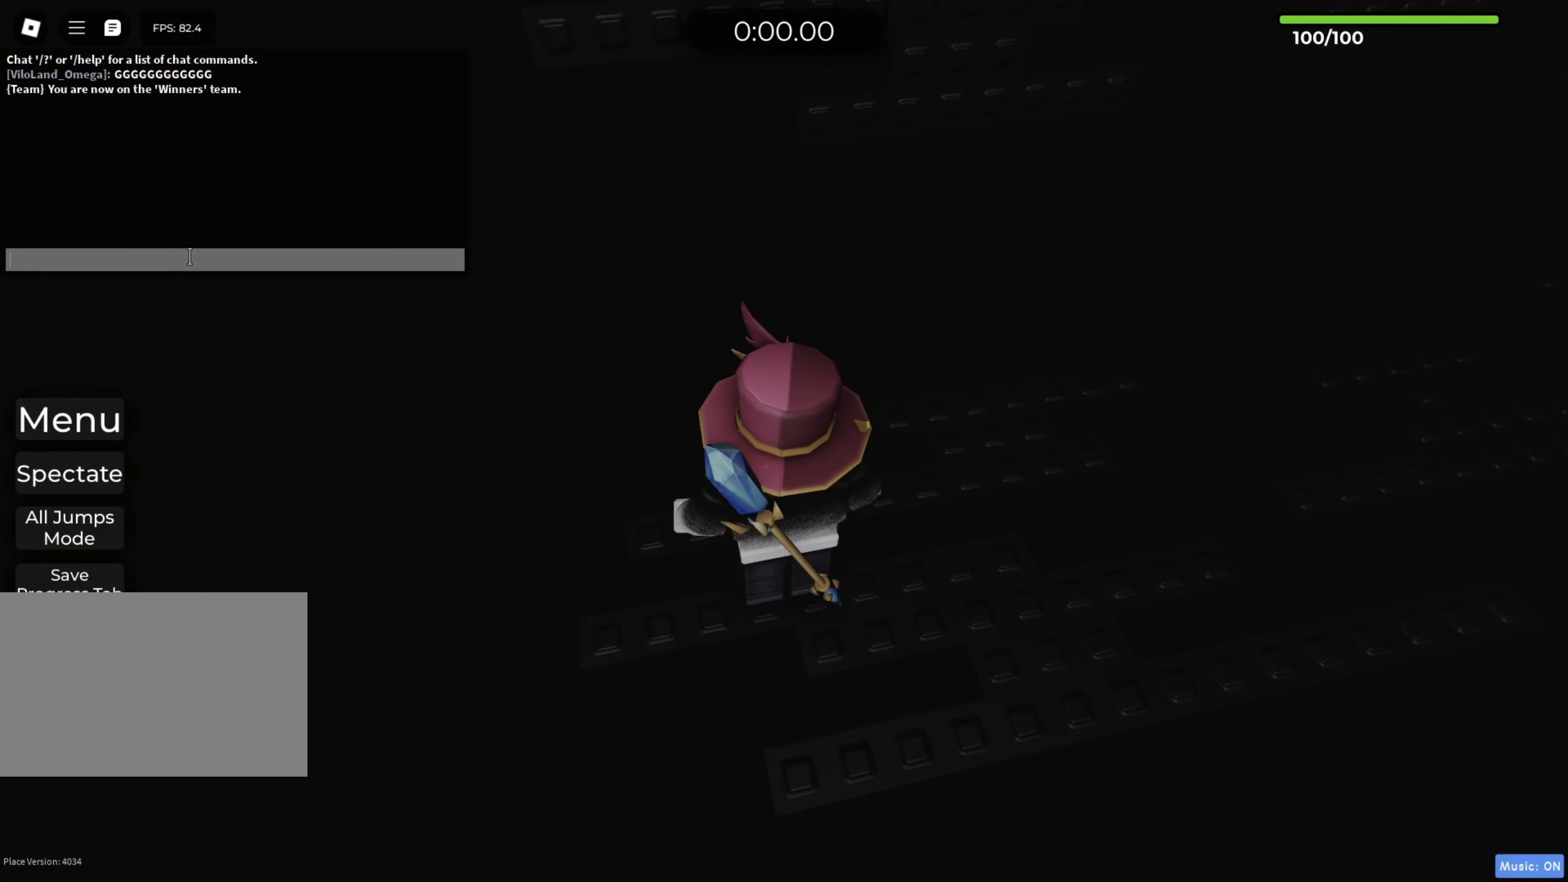
{"keys": [], "events": [[217, "f", "down"], [283, "d", "down"], [317, "d", "up"], [333, "f", "up"], [400, "d", "down"], [400, "f", "down"], [450, "f", "up"], [483, "d", "up"]]}
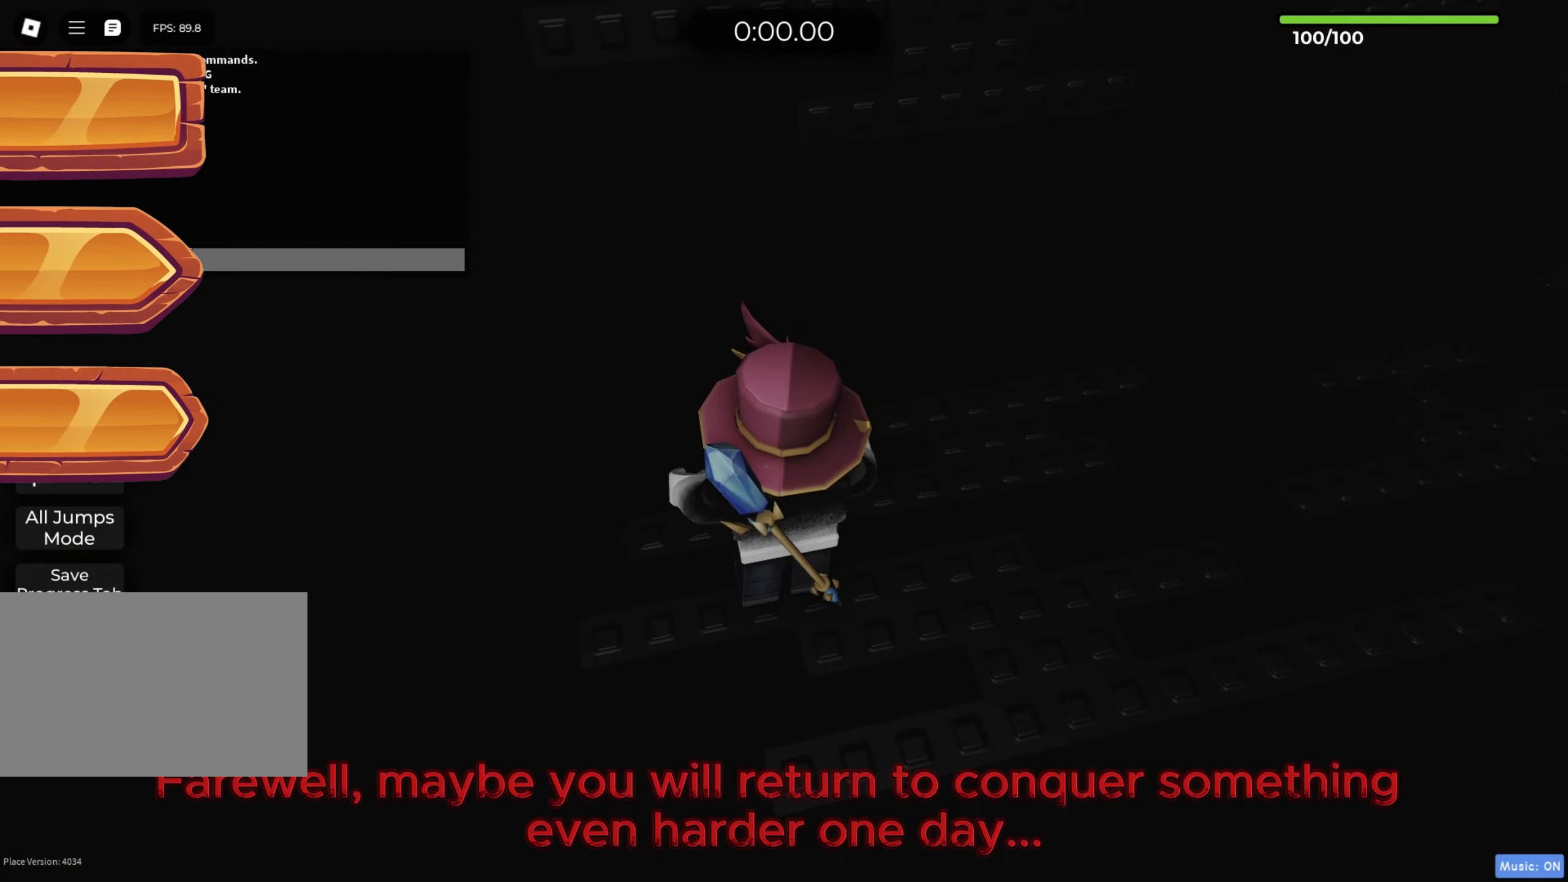
{"keys": [], "events": [[67, "d", "down"], [67, "f", "down"], [100, "f", "up"], [117, "d", "up"], [250, "d", "down"], [250, "f", "down"], [250, "s", "down"], [267, "f", "up"], [300, "d", "up"], [300, "s", "up"]]}
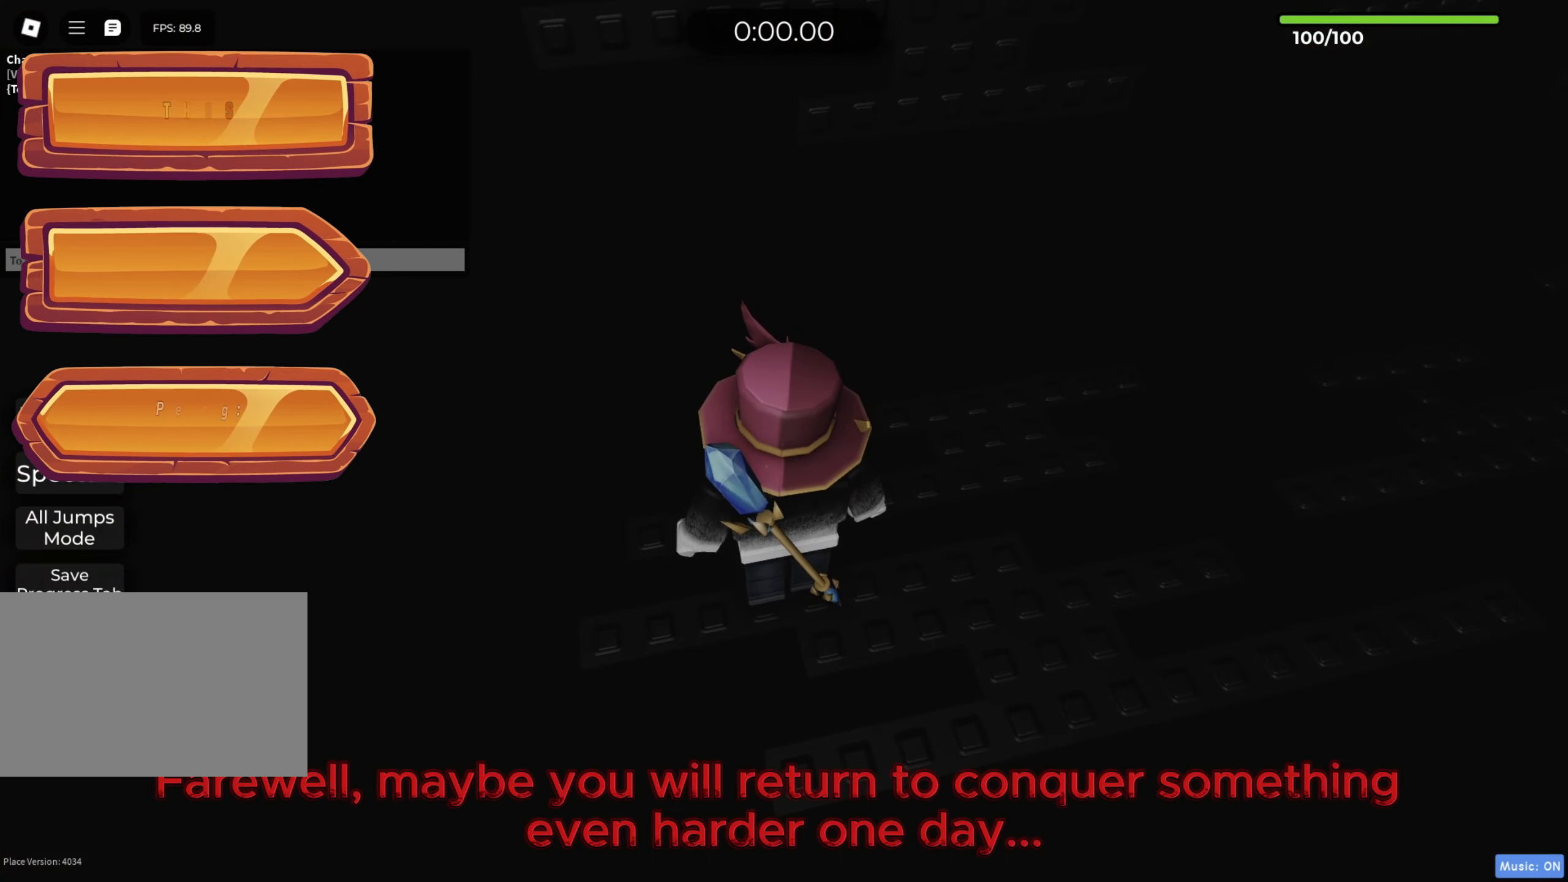
{"keys": ["d"], "events": [[250, "d", "down"]]}
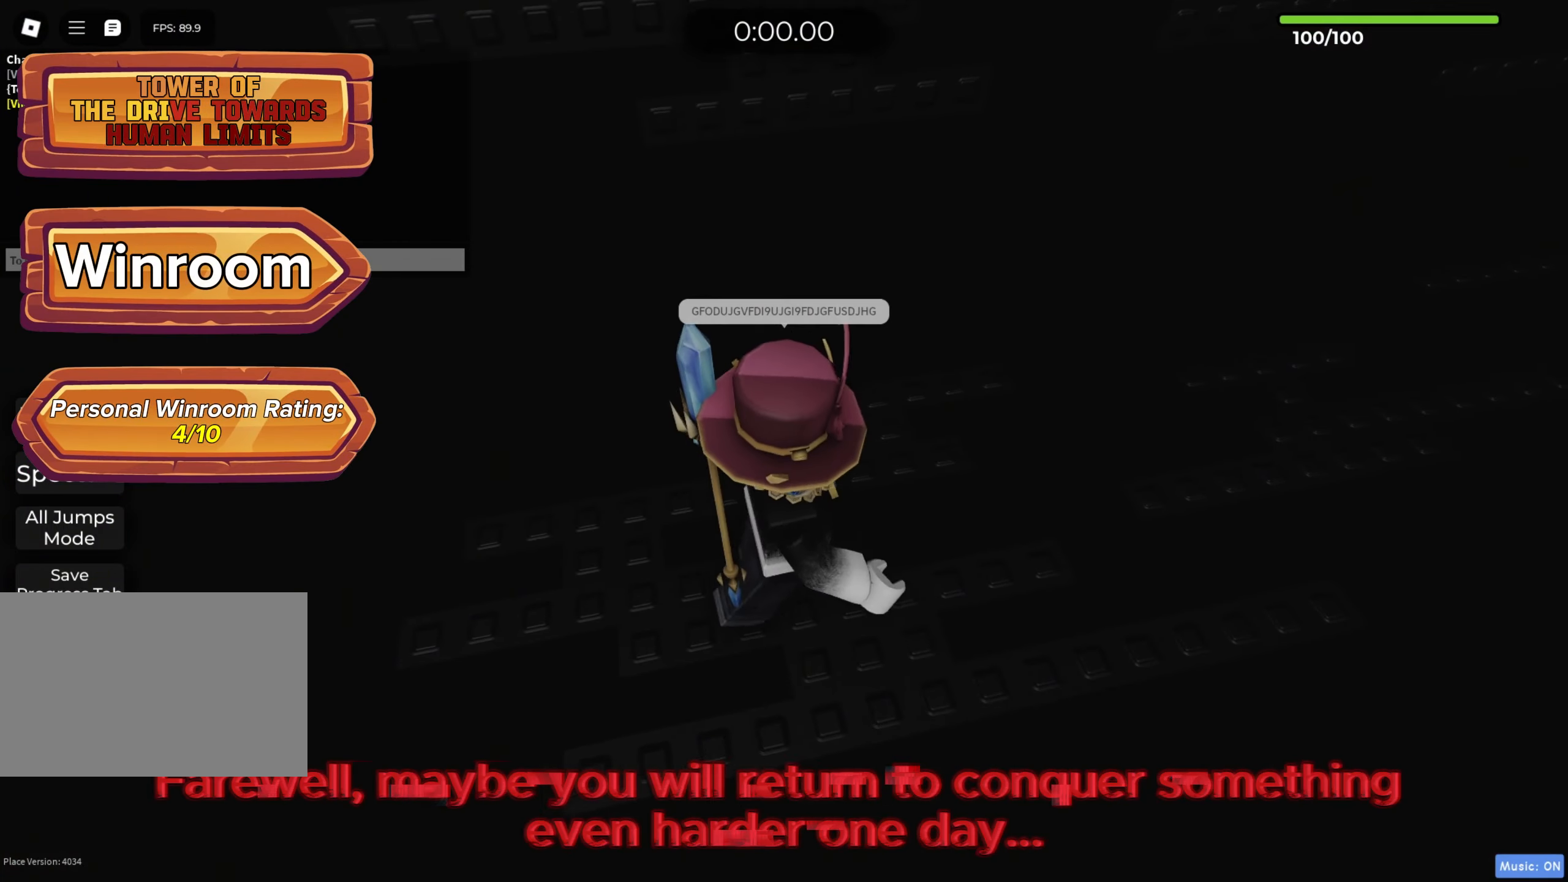
{"keys": ["w"], "events": [[167, "w", "down"], [350, "d", "up"]]}
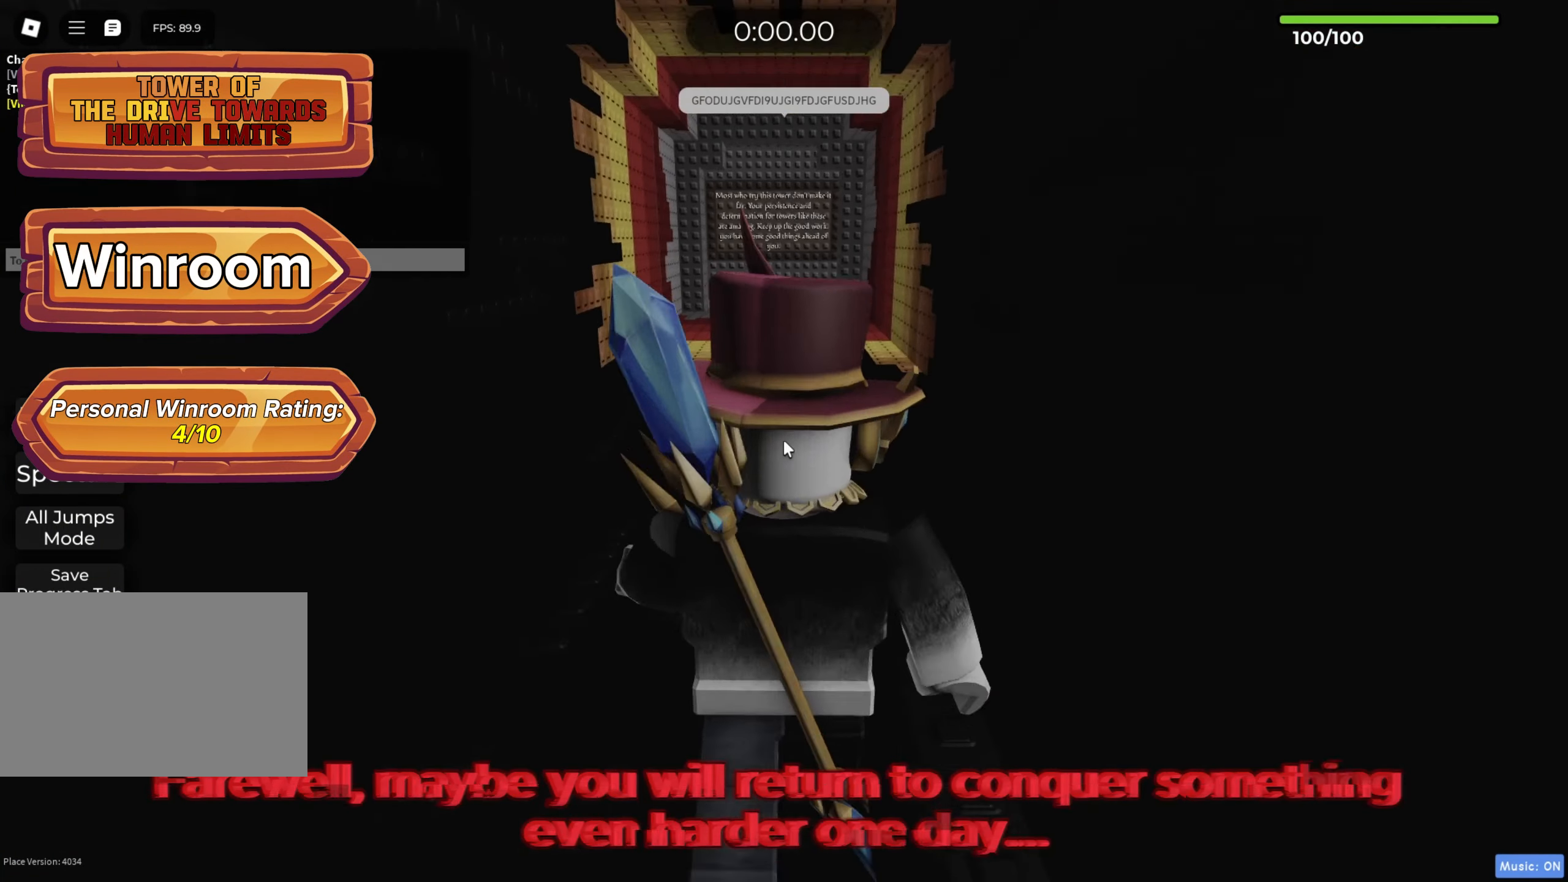
{"keys": ["w"], "events": []}
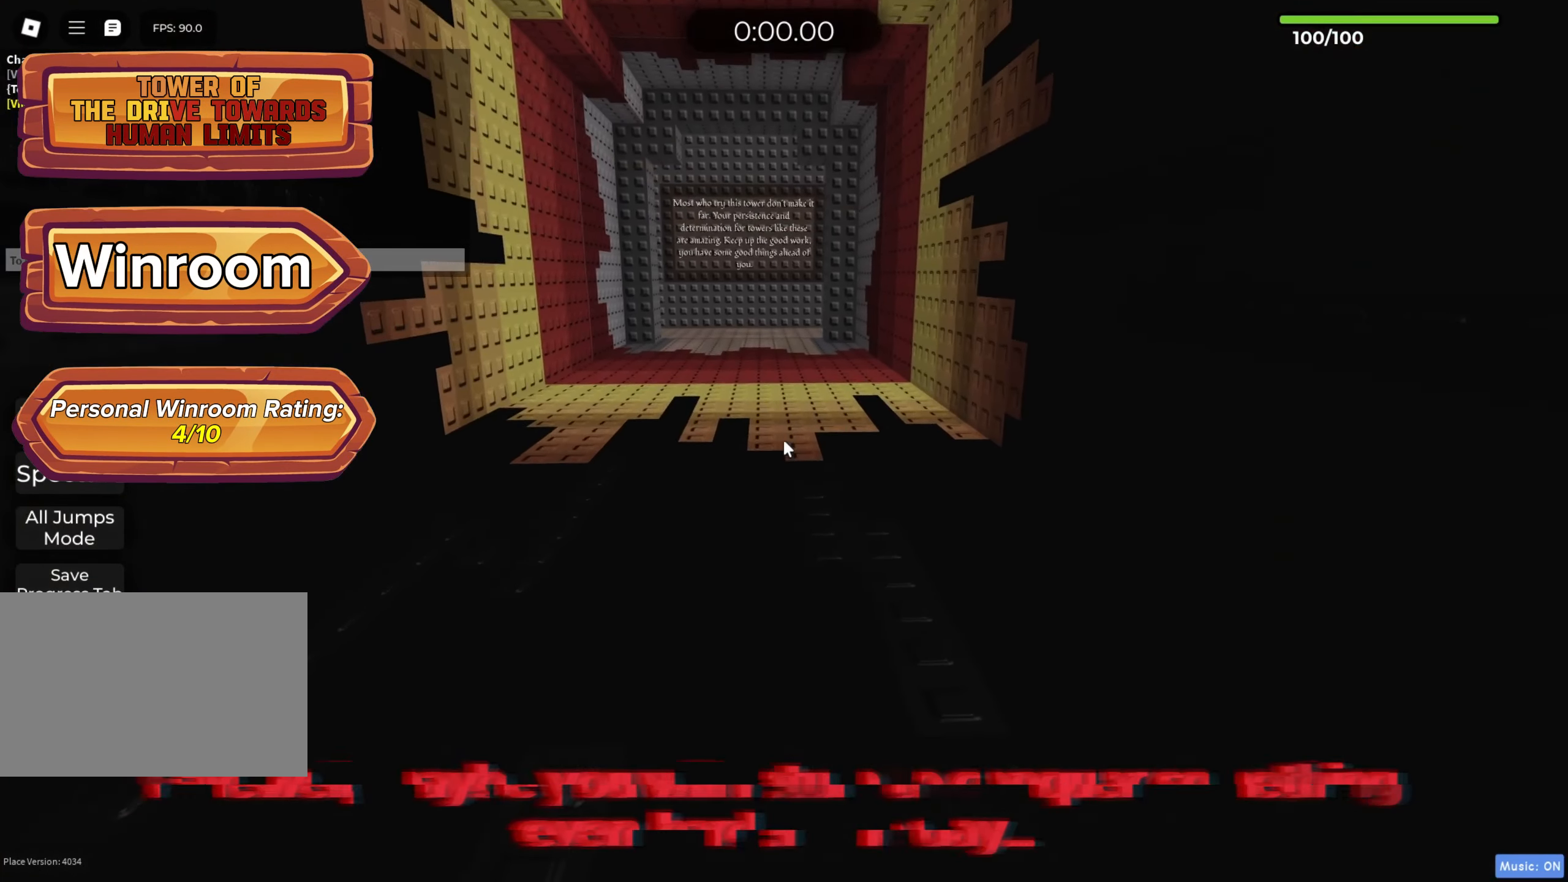
{"keys": [], "events": [[367, "w", "up"]]}
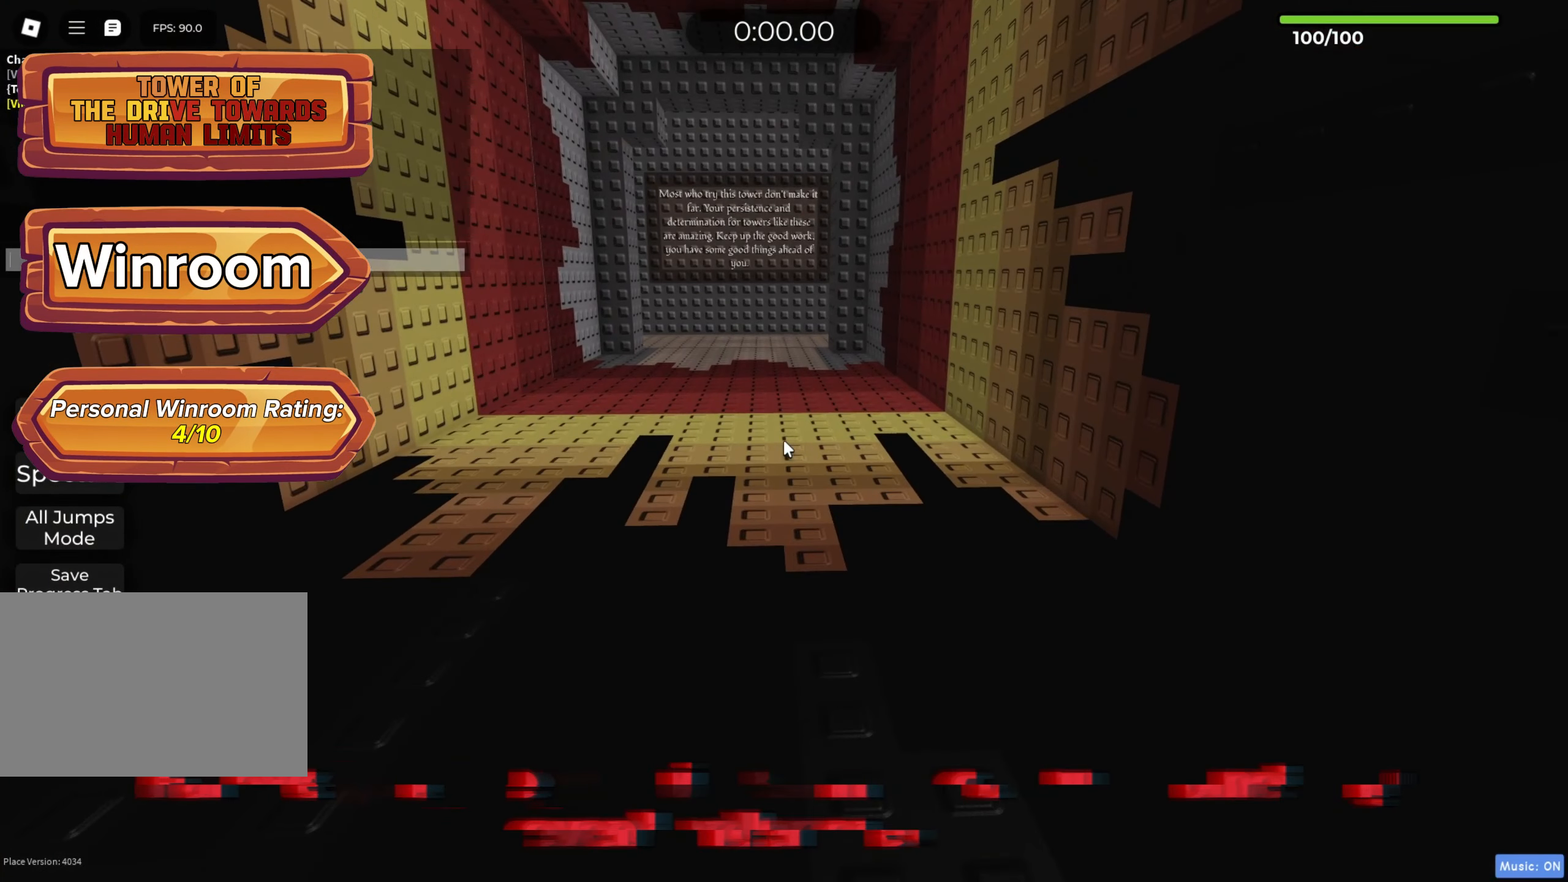
{"keys": ["e"], "events": [[33, "f", "down"], [117, "f", "up"], [217, "r", "down"], [333, "r", "up"], [433, "e", "down"]]}
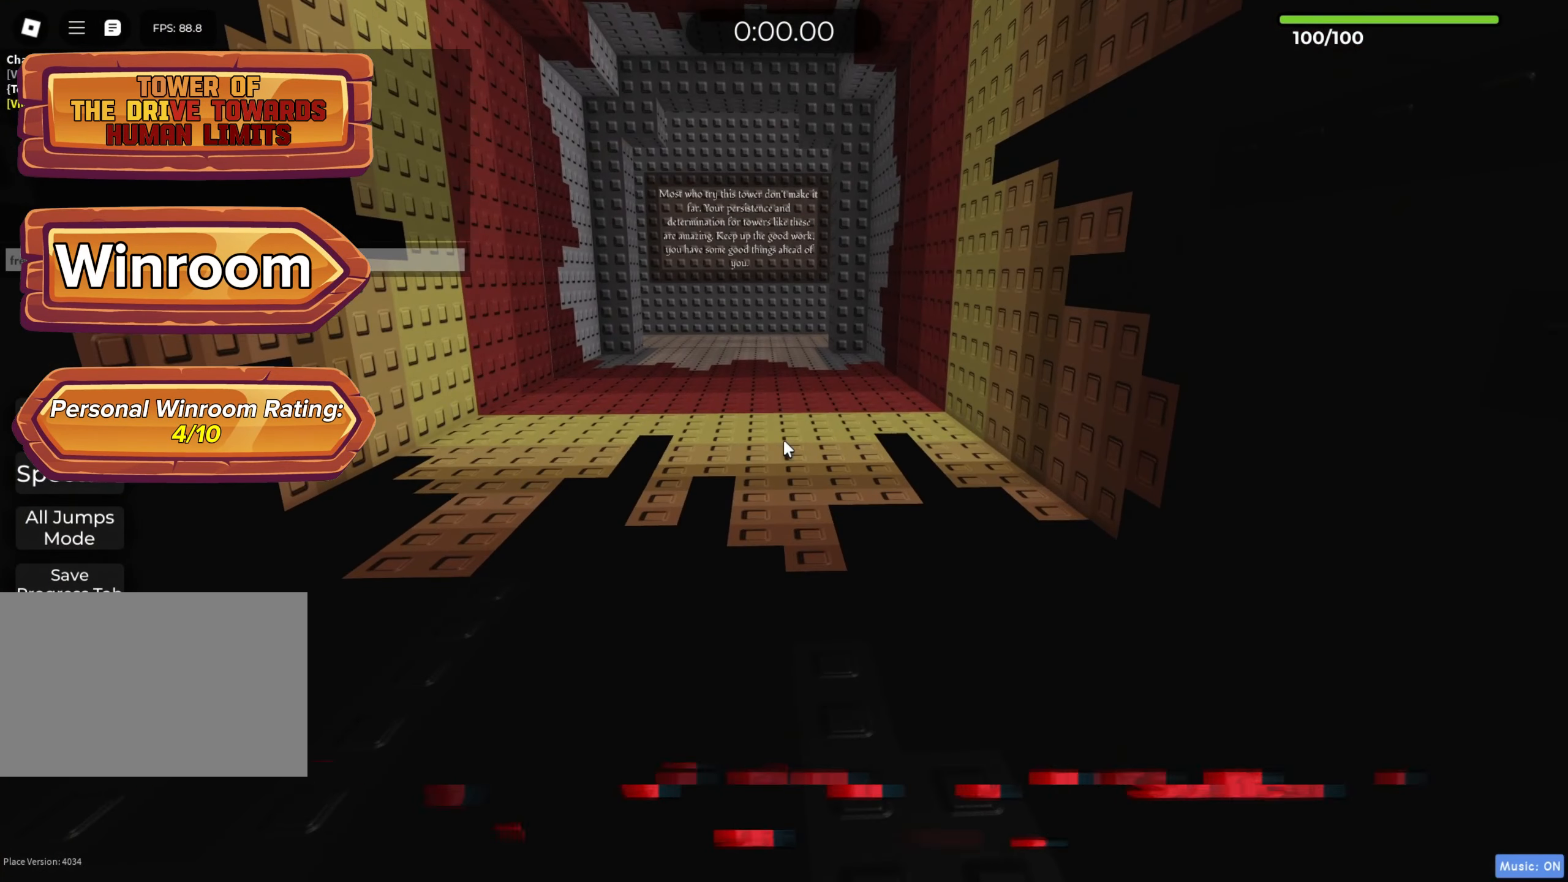
{"keys": [], "events": [[17, "e", "up"], [100, "e", "down"], [167, "e", "up"]]}